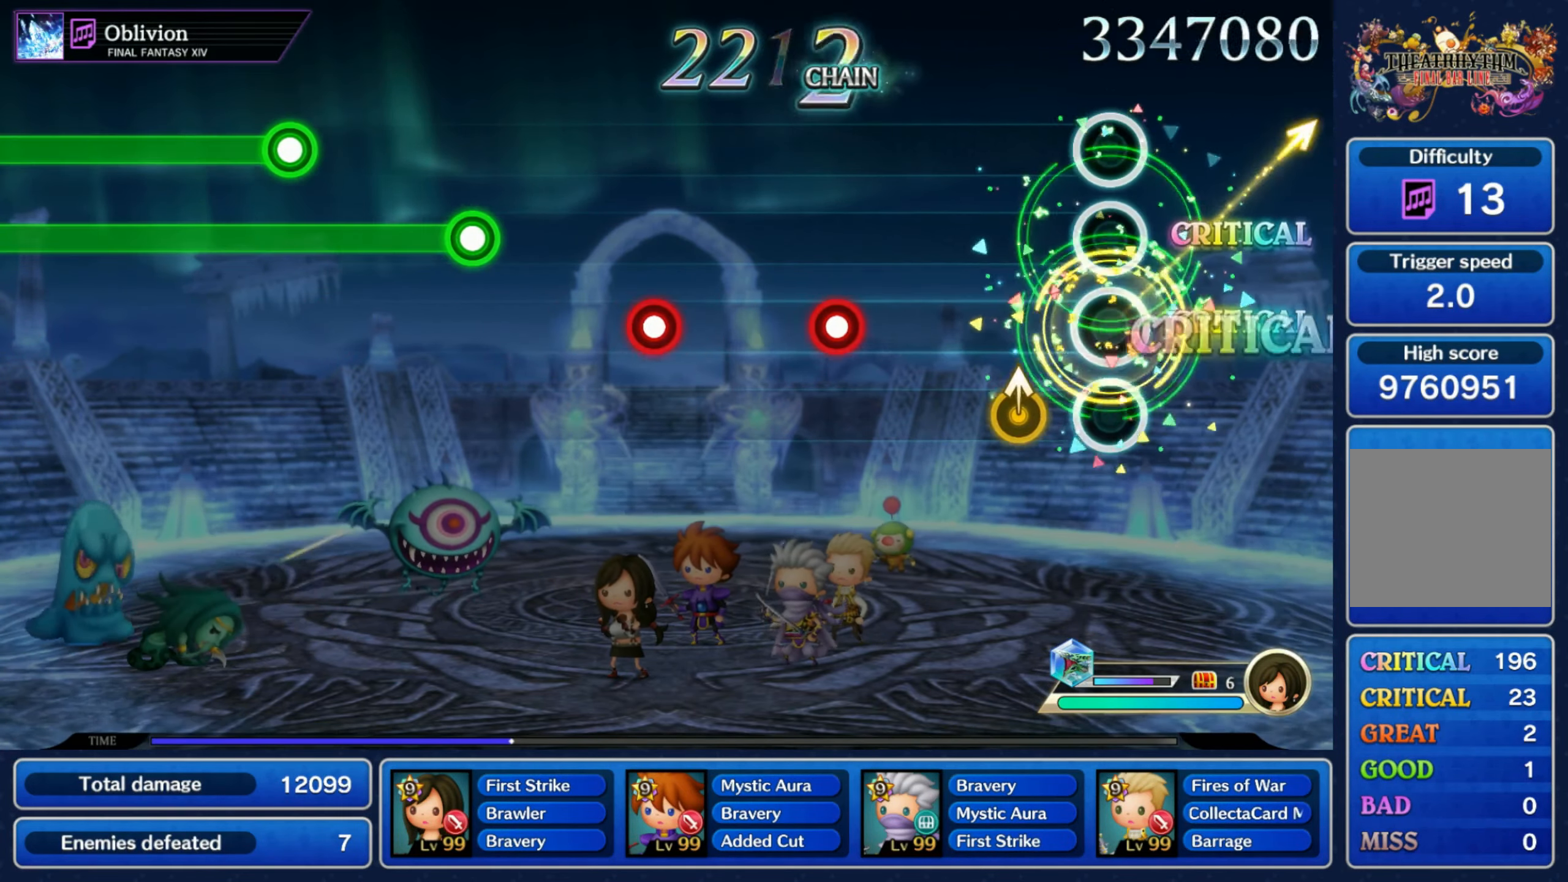
Gameplay with a controller (Nintendo layout); each line is a JSON object with the inputs held at the frame after it. "events" lists button and stick changes between this image and that frame as [ms after this image, input, new state], when the widget could be followed in between. Not read: L3 R3 SELECT START.
{"buttons": [], "left_stick": "center", "right_stick": "center", "events": [[17, "left_stick", "center"], [350, "R1", "down"], [417, "R1", "up"]]}
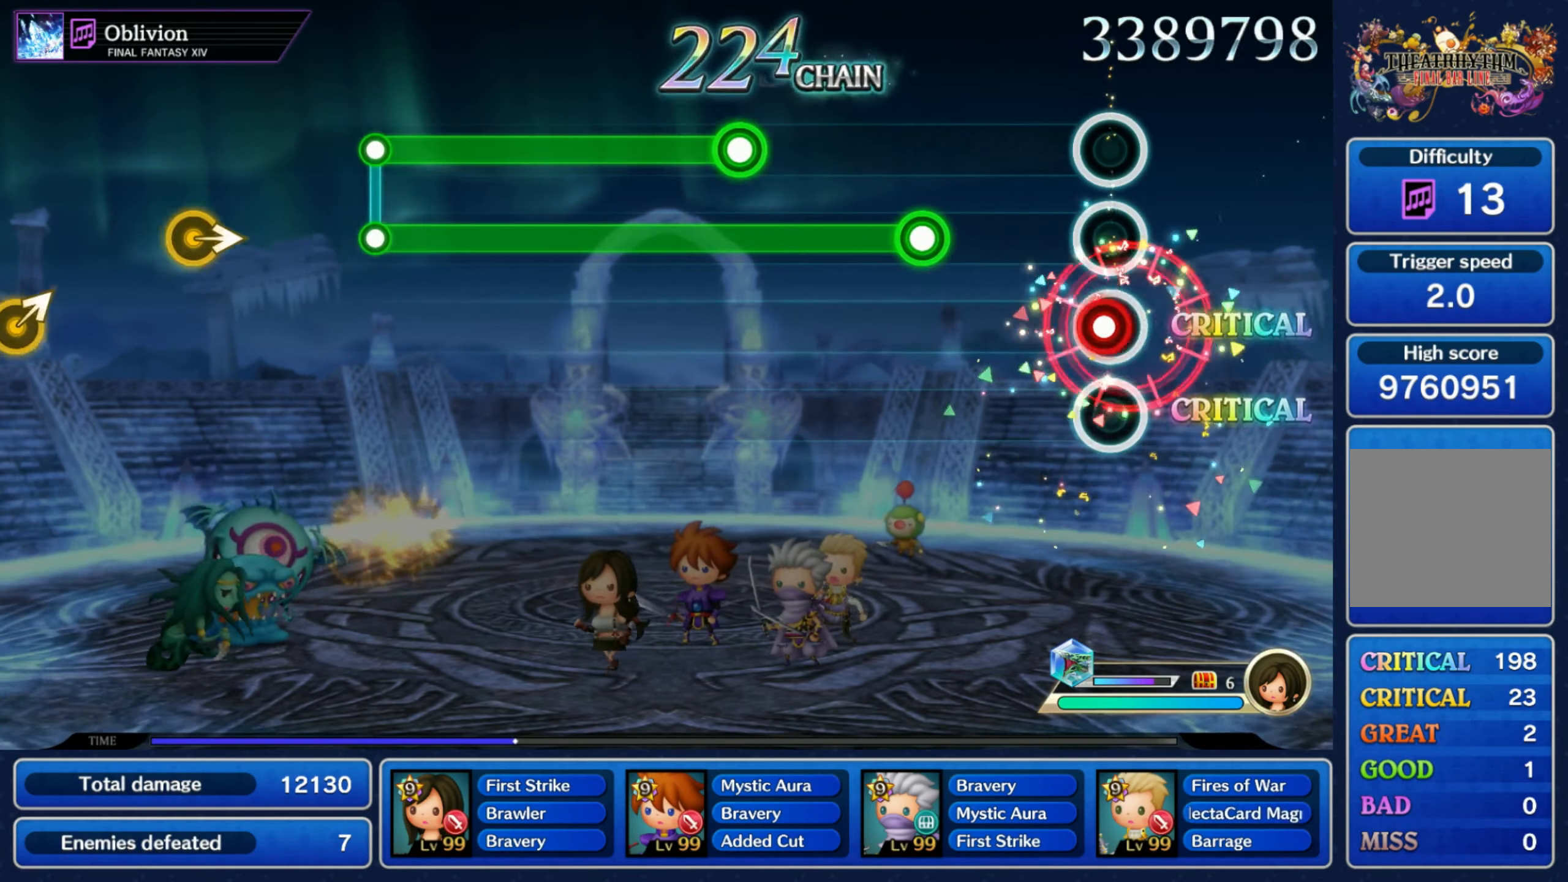
{"buttons": ["L1", "R1"], "left_stick": "center", "right_stick": "center", "events": [[17, "R1", "down"], [100, "R1", "up"], [217, "R1", "down"], [417, "L1", "down"]]}
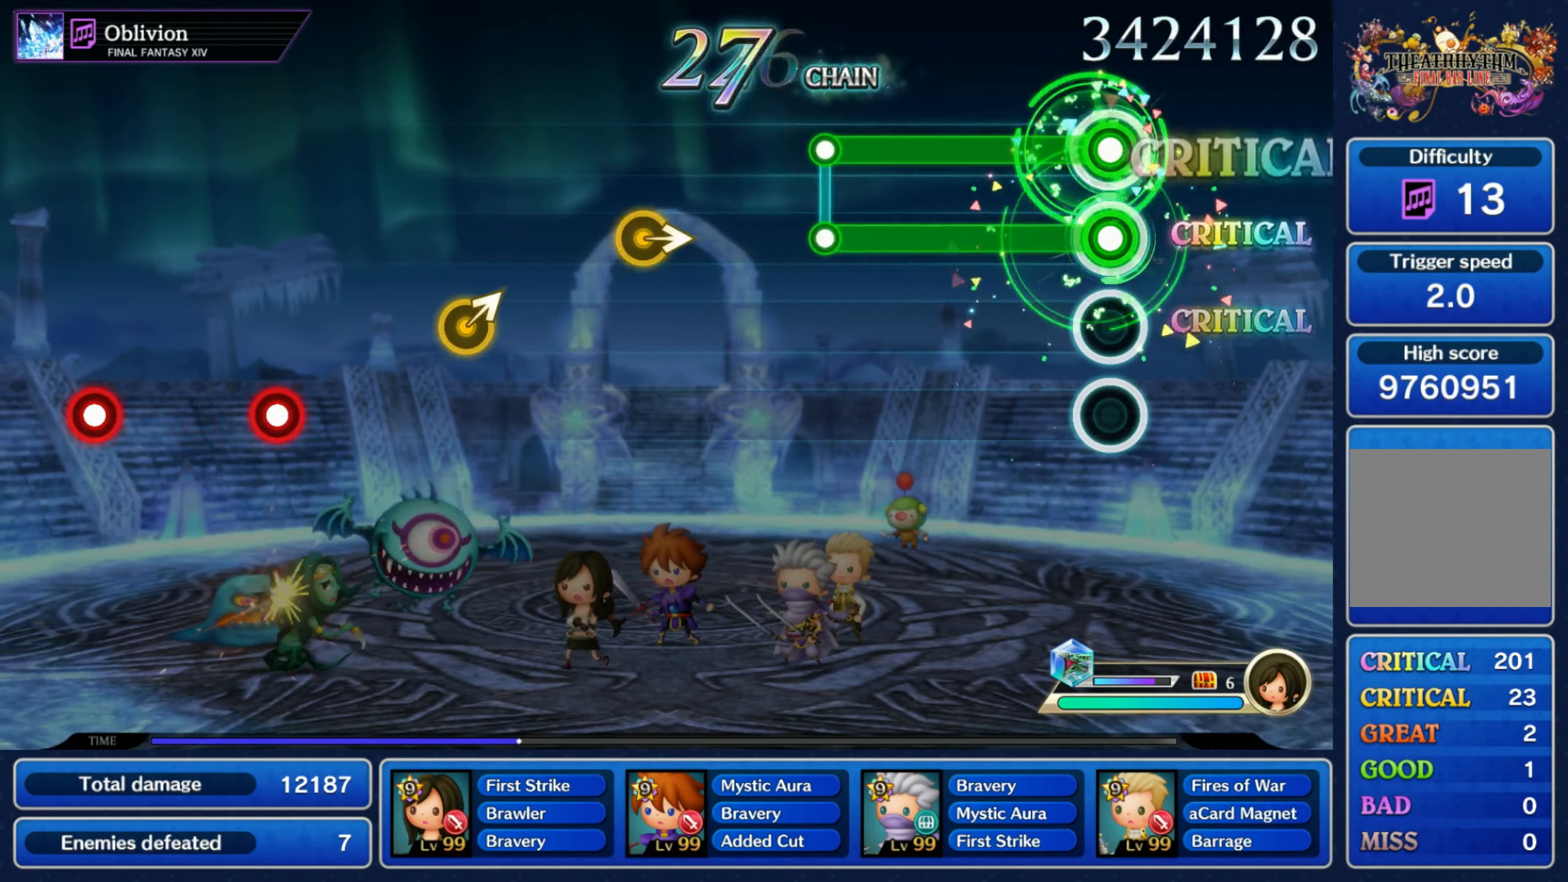
{"buttons": [], "left_stick": "center", "right_stick": "center", "events": [[350, "R1", "up"], [366, "L1", "up"]]}
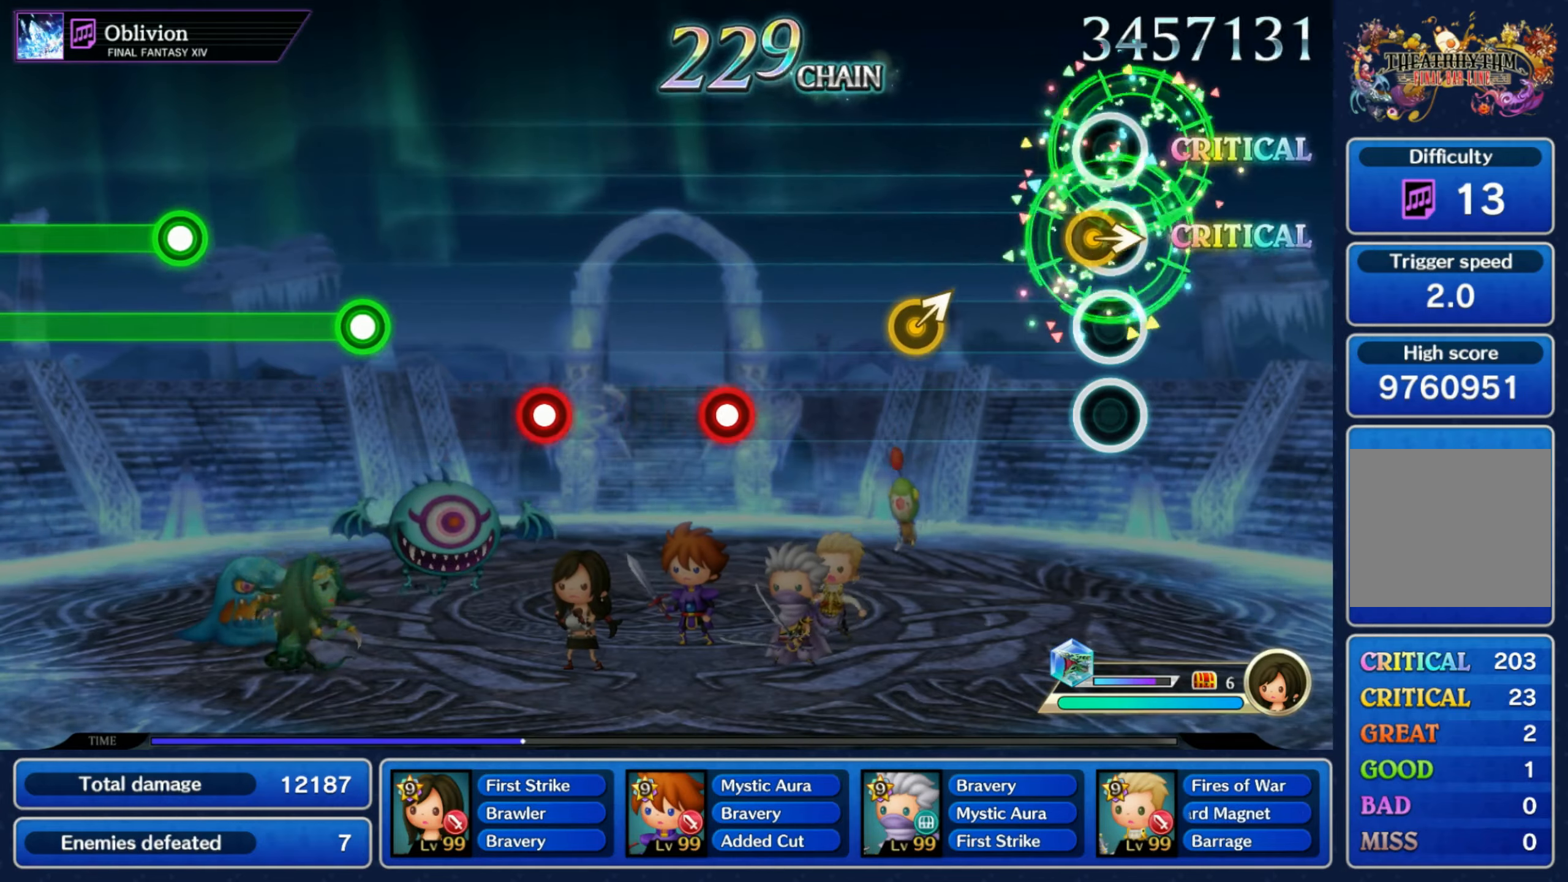
{"buttons": ["R1"], "left_stick": "center", "right_stick": "center", "events": [[16, "left_stick", "right"], [133, "left_stick", "center"], [433, "R1", "down"]]}
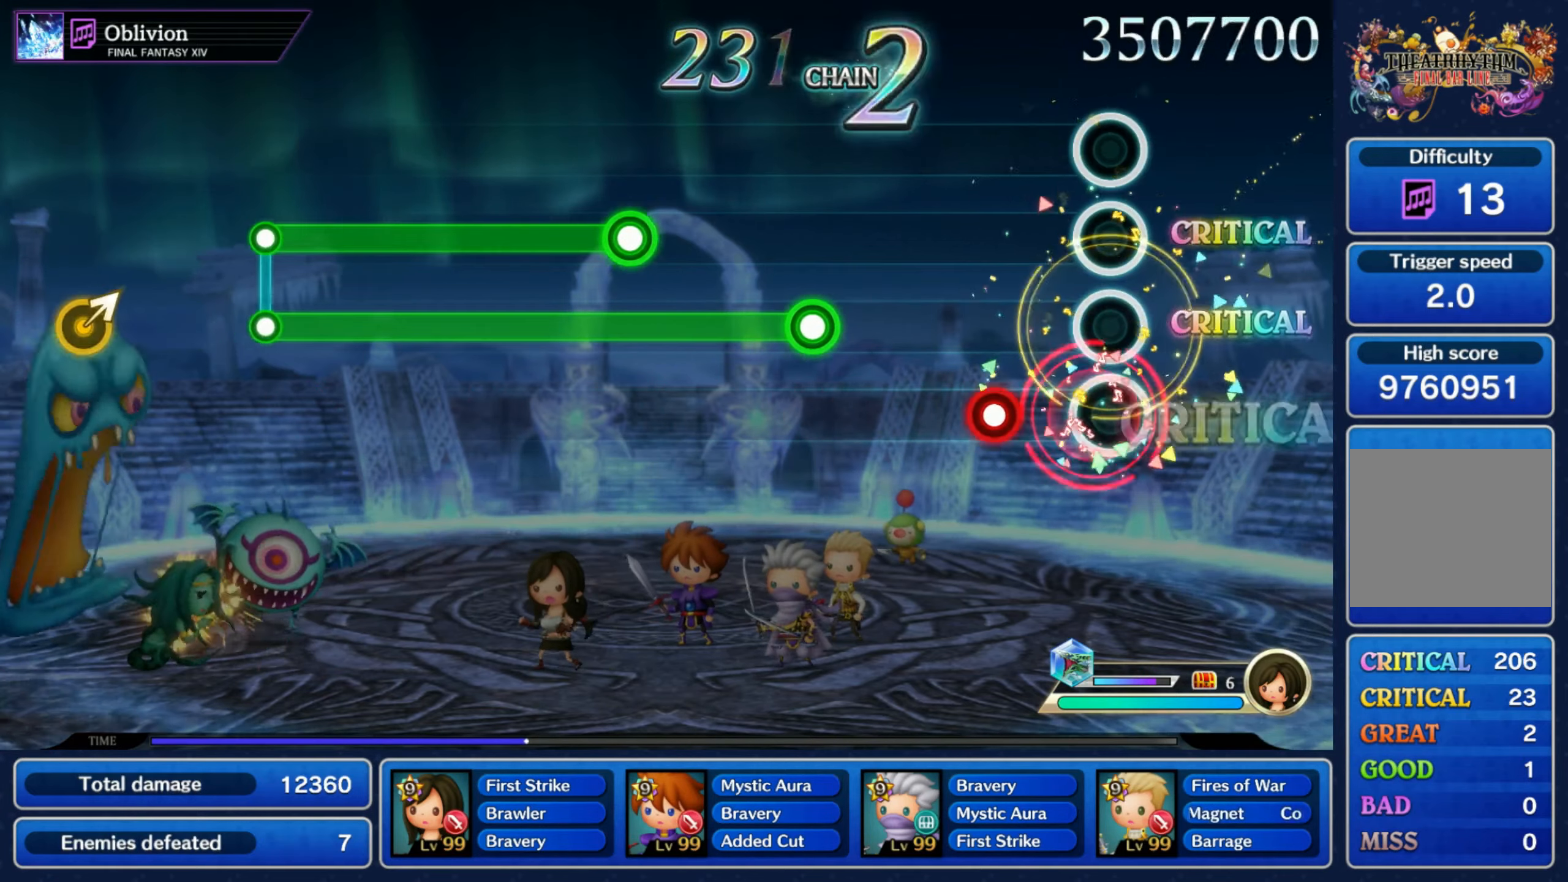
{"buttons": ["R1"], "left_stick": "center", "right_stick": "center", "events": [[16, "R1", "up"], [133, "R1", "down"], [216, "R1", "up"], [350, "R1", "down"]]}
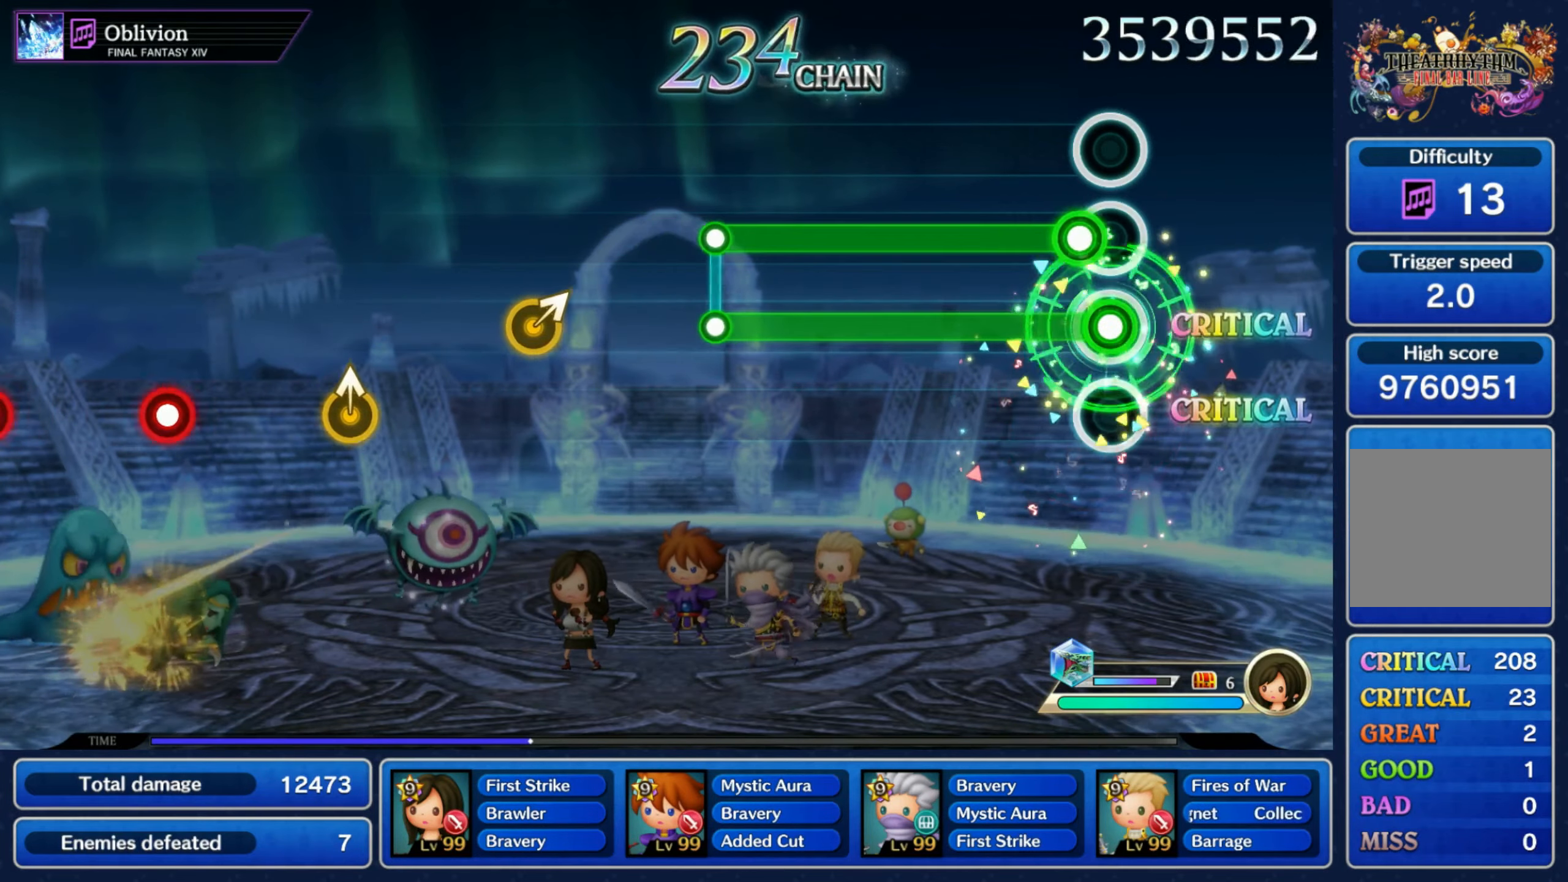
{"buttons": ["L1", "R1"], "left_stick": "center", "right_stick": "center", "events": [[50, "L1", "down"]]}
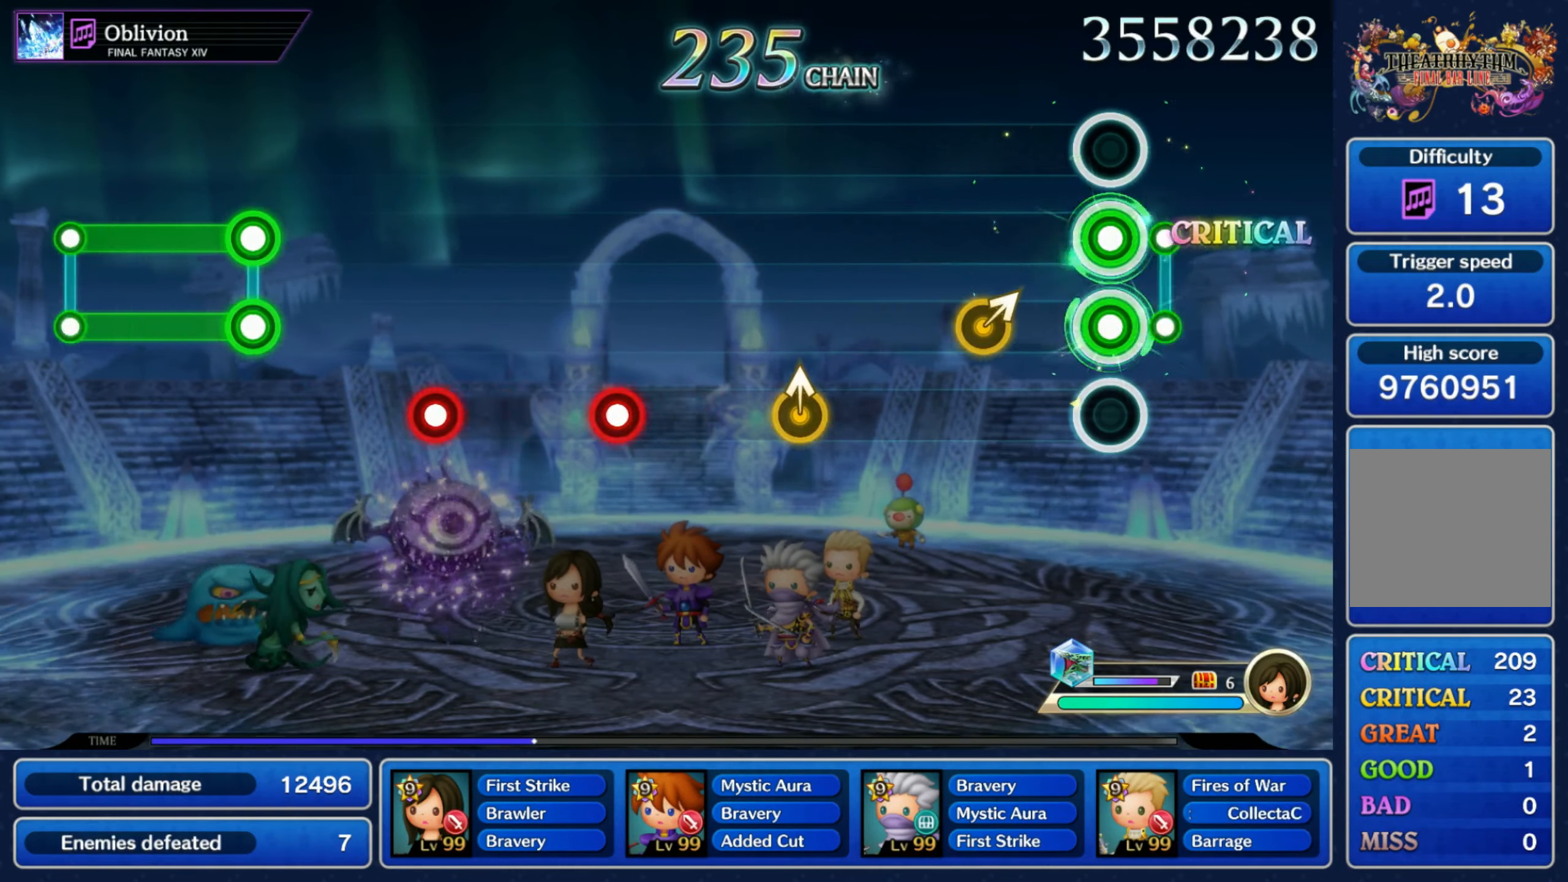
{"buttons": [], "left_stick": "center", "right_stick": "center", "events": [[16, "L1", "up"], [16, "R1", "up"], [183, "left_stick", "right"], [283, "left_stick", "center"], [400, "left_stick", "up"], [483, "left_stick", "center"]]}
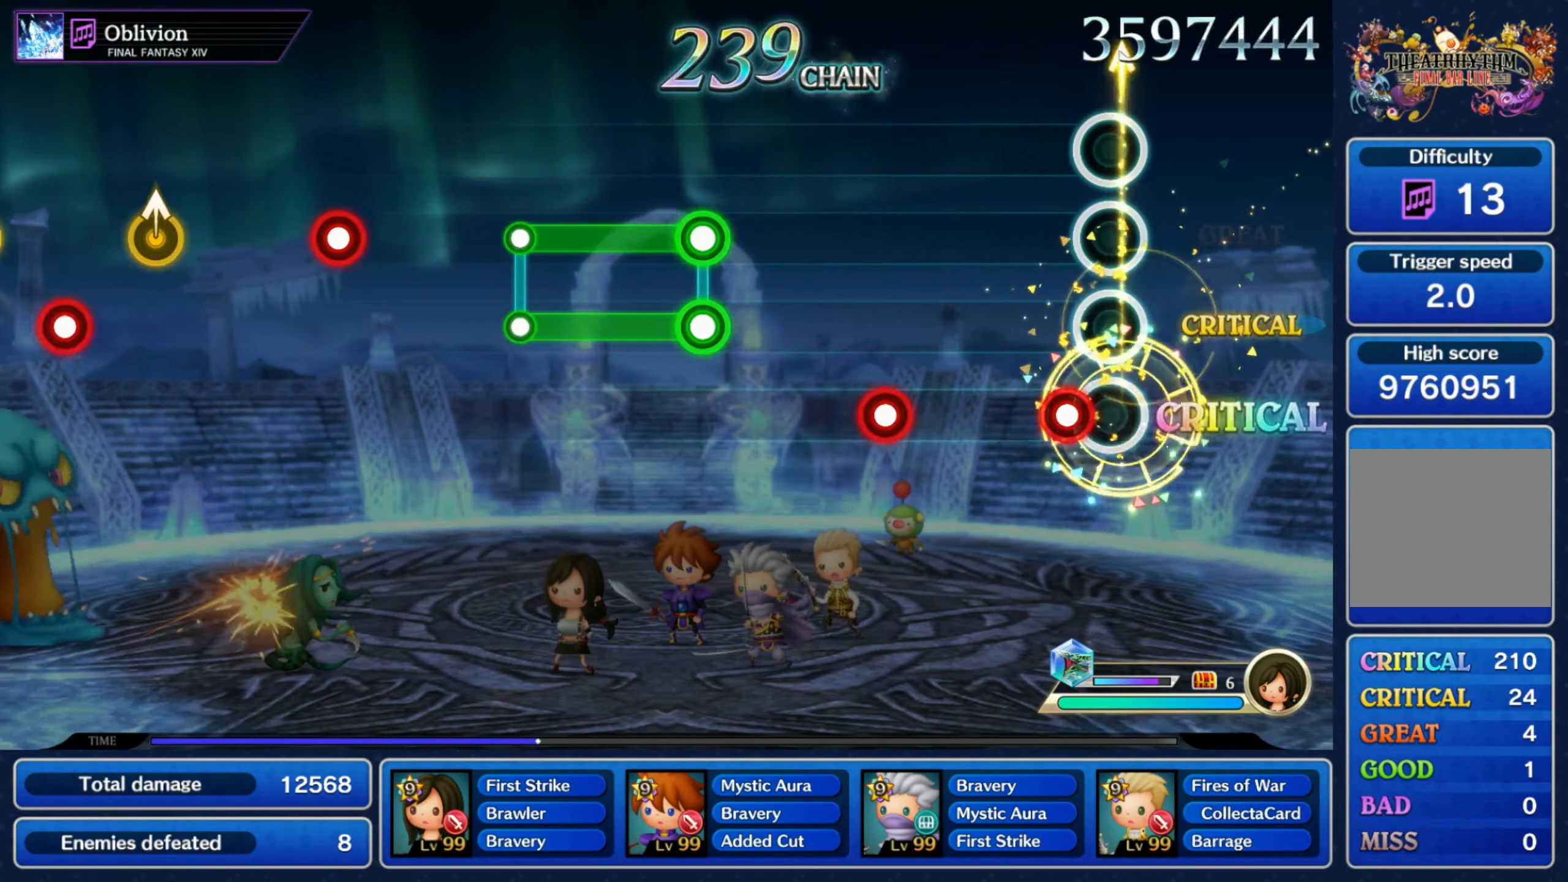
{"buttons": ["L1", "R1"], "left_stick": "center", "right_stick": "center", "events": [[50, "R1", "down"], [133, "R1", "up"], [250, "R1", "down"], [333, "R1", "up"], [466, "L1", "down"], [466, "R1", "down"]]}
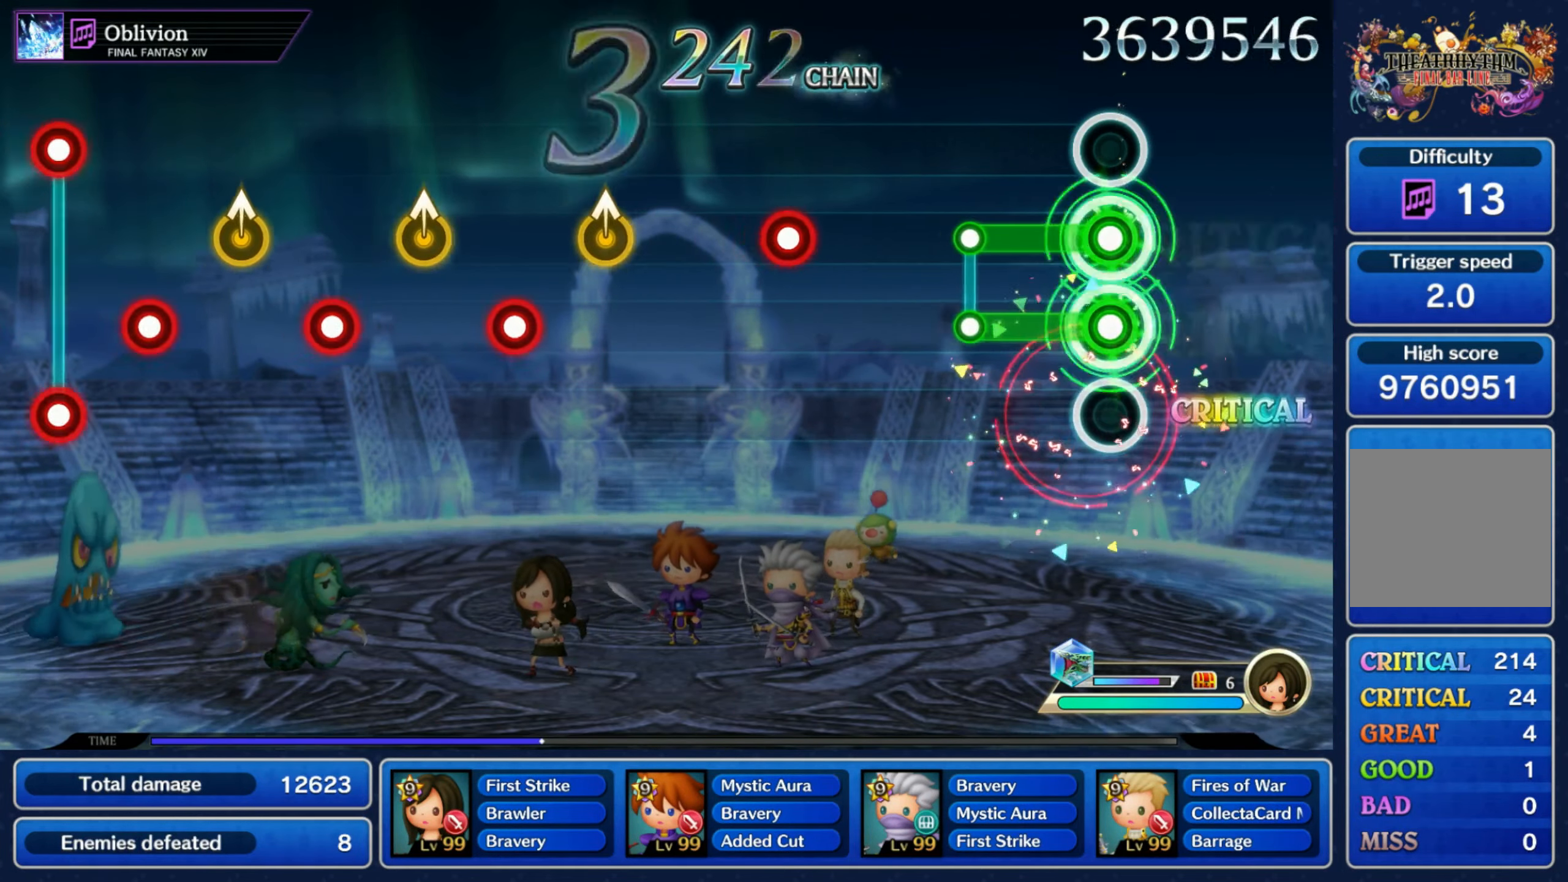
{"buttons": [], "left_stick": "center", "right_stick": "center", "events": [[150, "L1", "up"], [166, "R1", "up"], [366, "R1", "down"], [483, "R1", "up"]]}
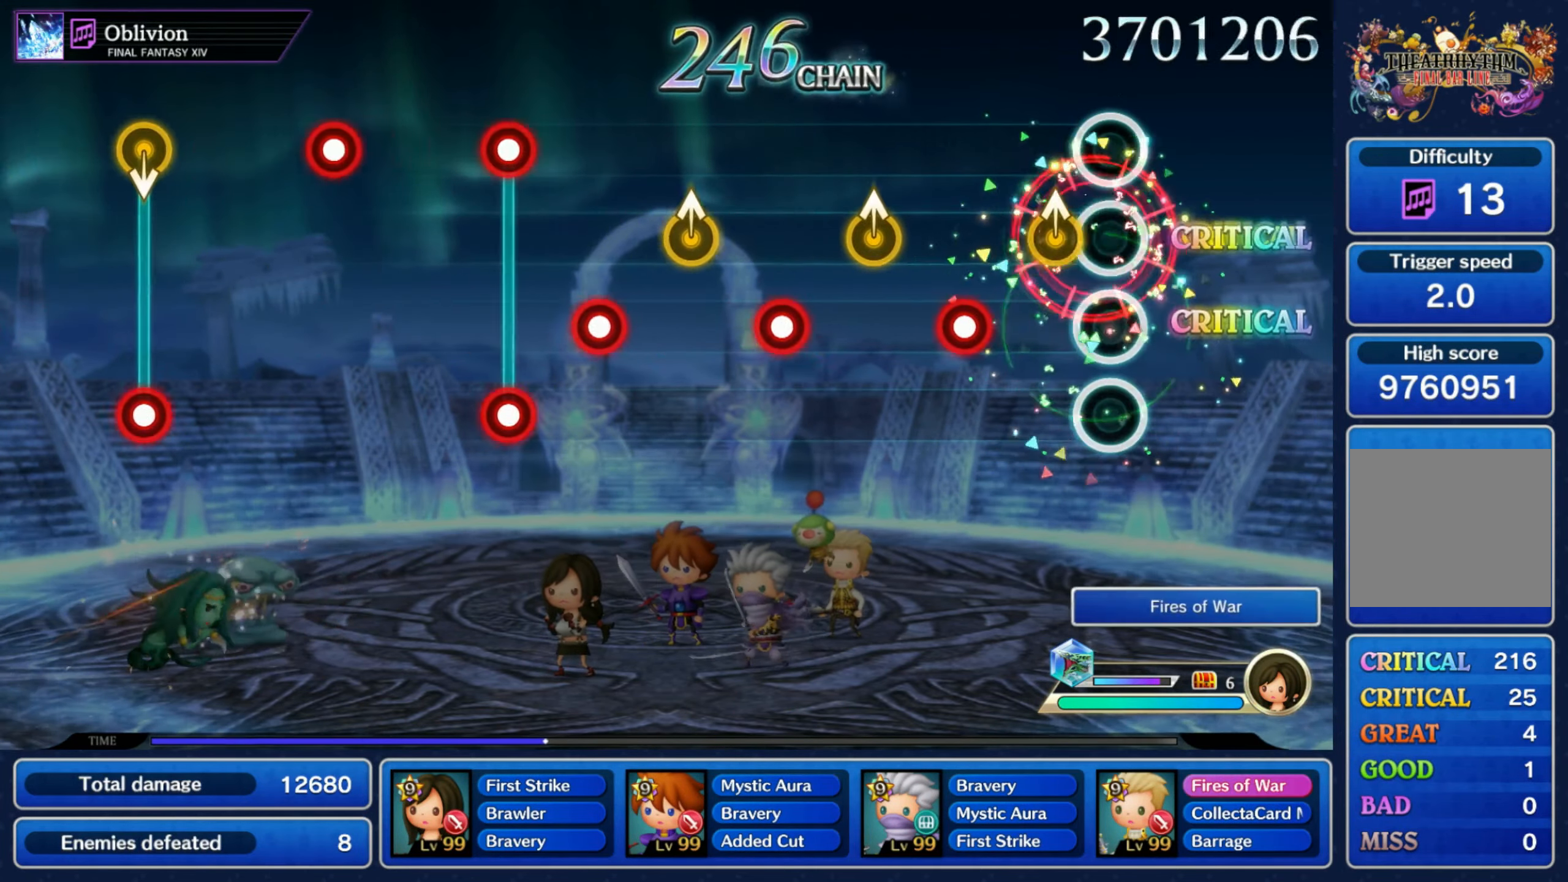
{"buttons": [], "left_stick": "up", "right_stick": "center", "events": [[66, "left_stick", "up-right"], [183, "R1", "down"], [183, "left_stick", "center"], [250, "R1", "up"], [383, "R1", "down"], [466, "R1", "up"], [483, "left_stick", "up"]]}
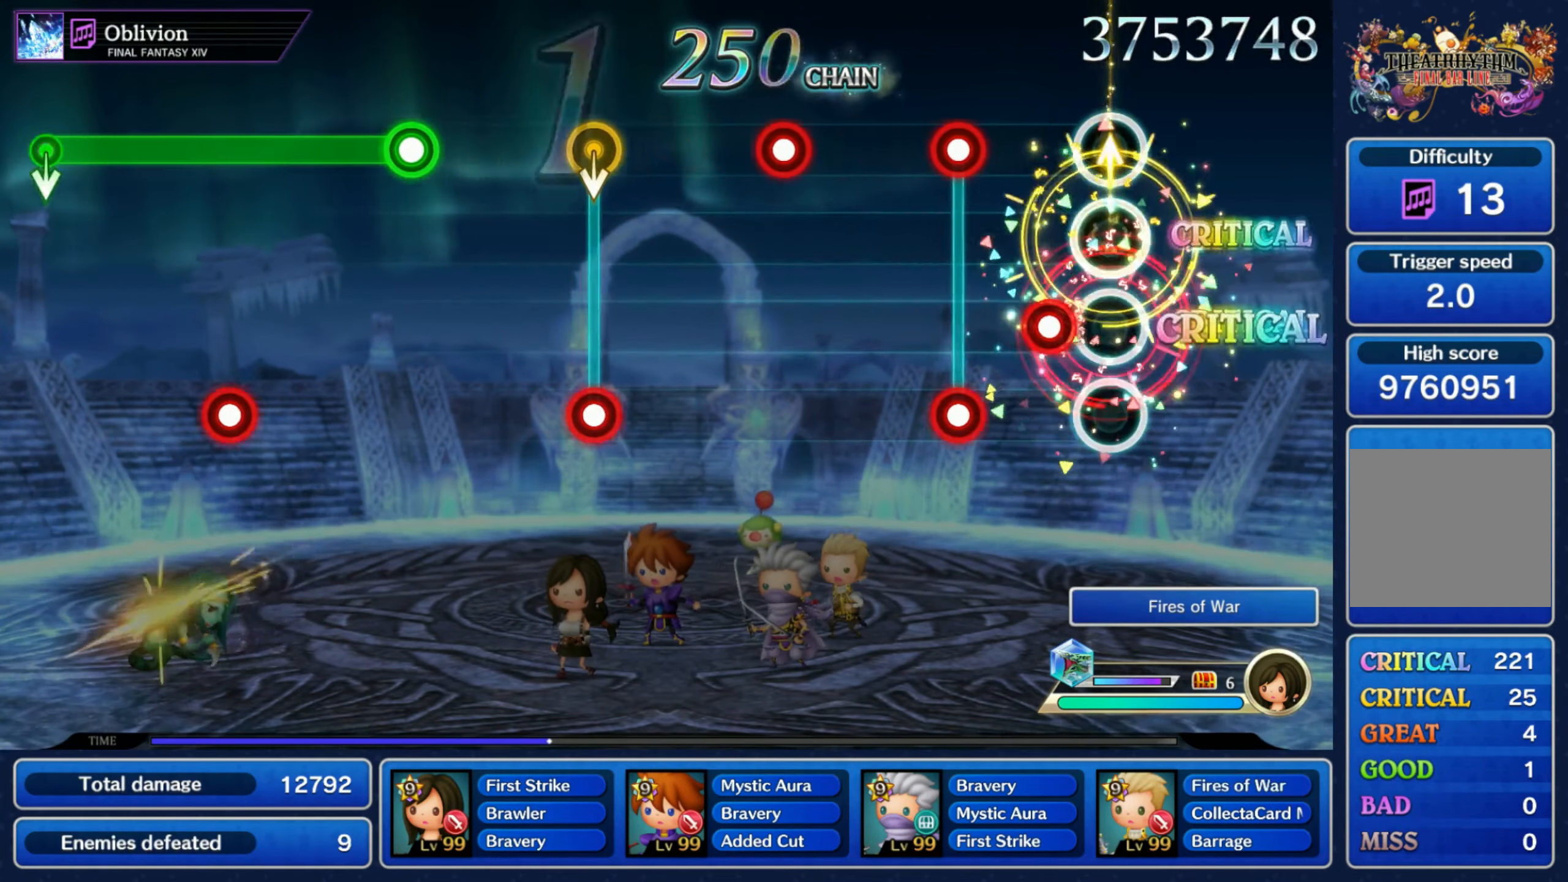
{"buttons": [], "left_stick": "center", "right_stick": "center", "events": [[50, "R1", "down"], [116, "left_stick", "center"], [150, "R1", "up"], [216, "L1", "down"], [216, "L2", "down"], [300, "L2", "up"], [316, "L1", "up"], [383, "R1", "down"], [450, "R1", "up"]]}
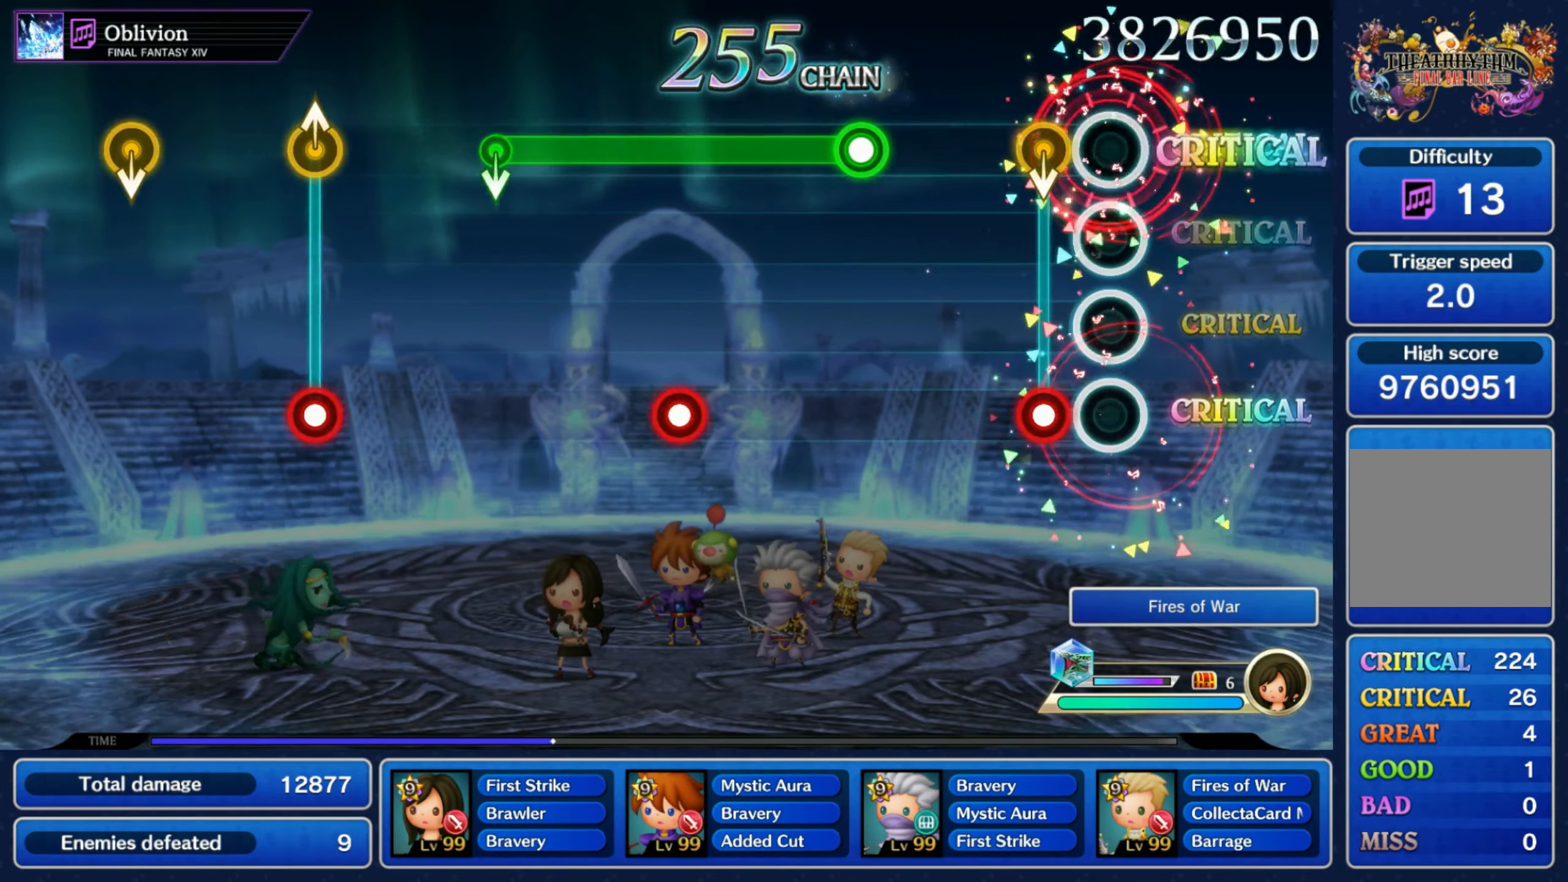
{"buttons": ["R1"], "left_stick": "center", "right_stick": "center", "events": [[100, "R1", "down"], [100, "left_stick", "down"], [150, "R1", "up"], [183, "left_stick", "center"], [250, "R1", "down"]]}
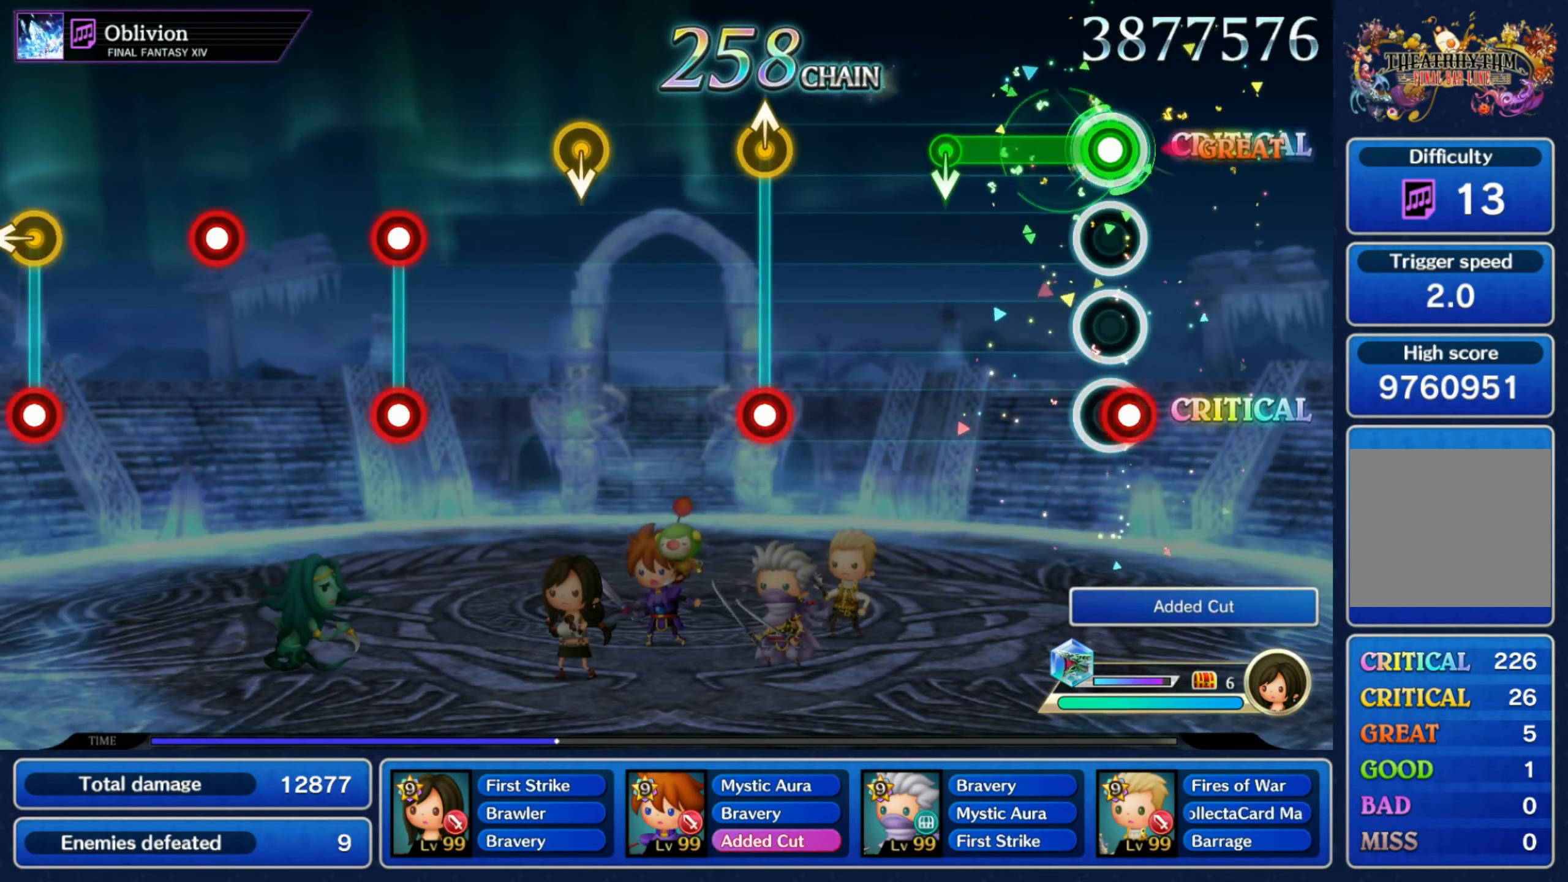
{"buttons": ["R1"], "left_stick": "center", "right_stick": "center"}
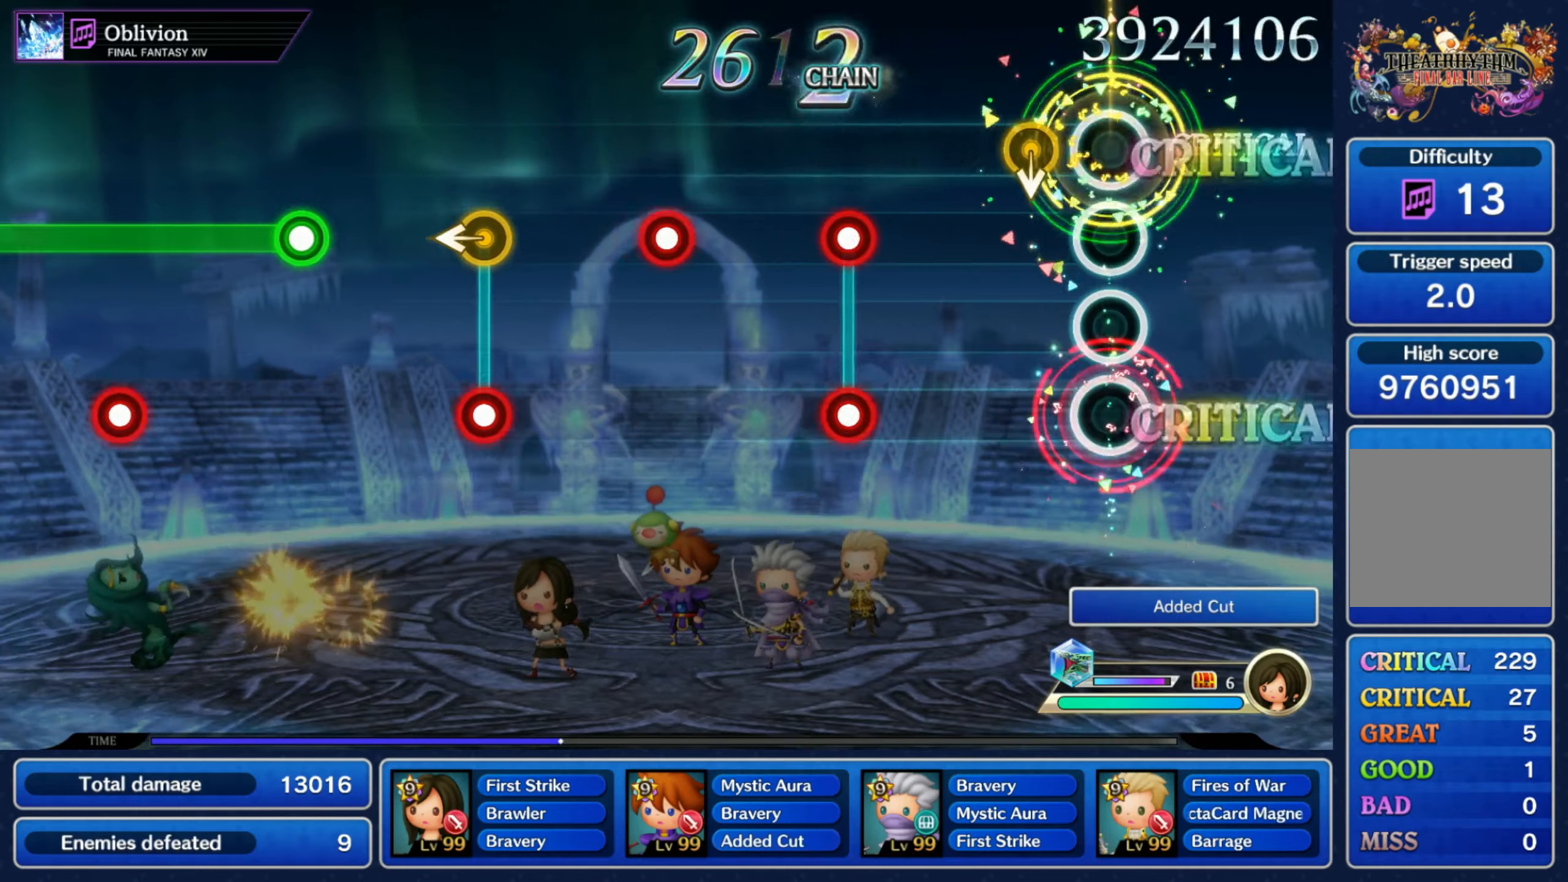
{"buttons": [], "left_stick": "center", "right_stick": "center", "events": [[17, "R1", "up"], [117, "left_stick", "down"], [217, "left_stick", "center"], [317, "R1", "down"], [333, "L1", "down"], [417, "R1", "up"], [433, "L1", "up"]]}
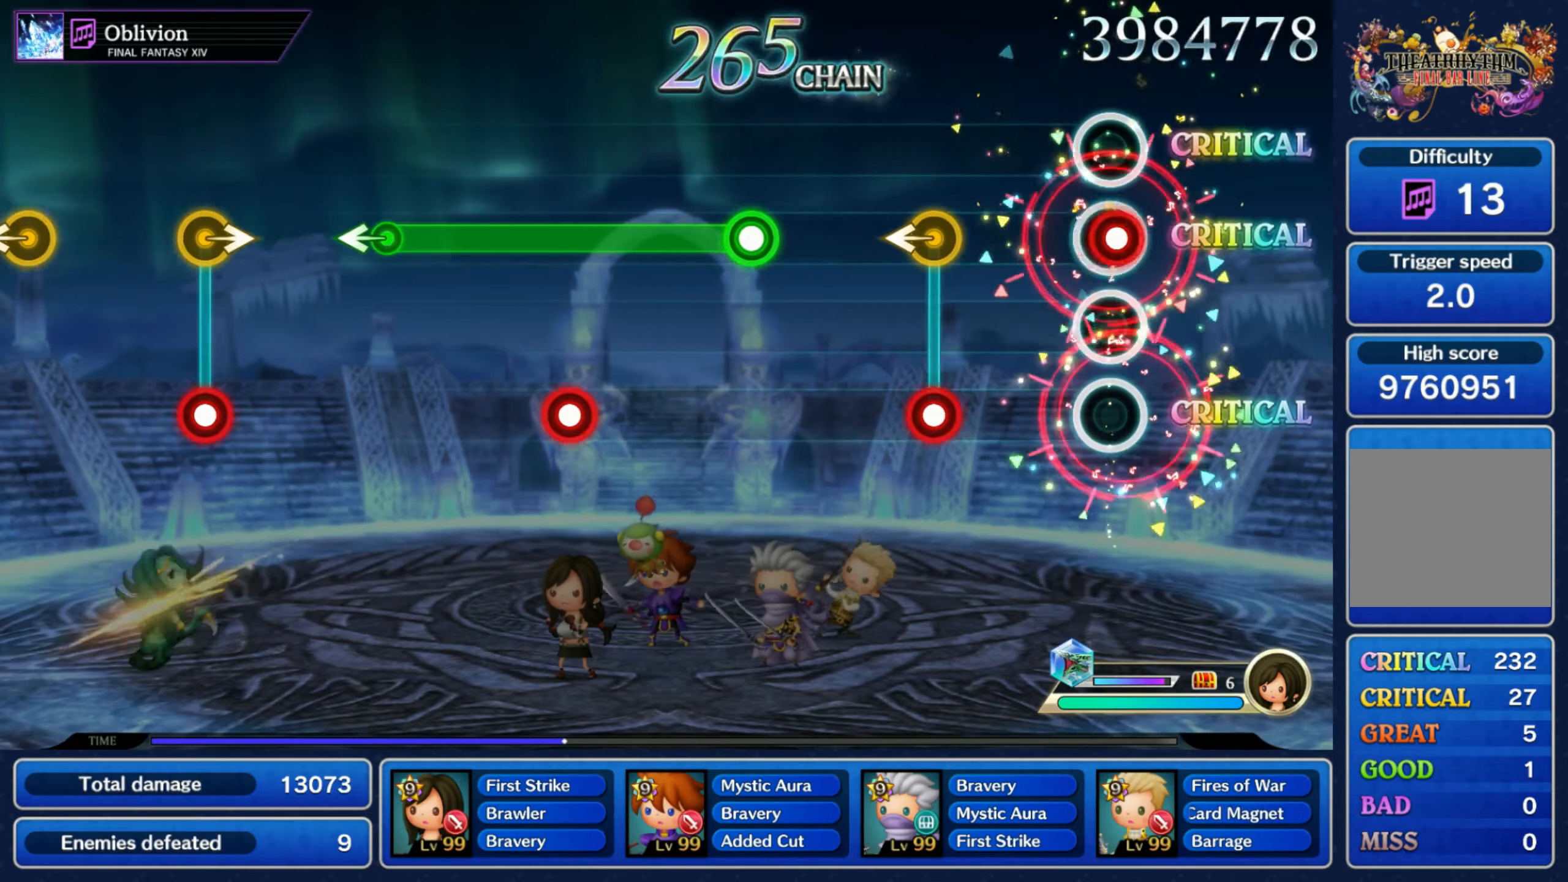
{"buttons": ["R1"], "left_stick": "center", "right_stick": "center", "events": [[17, "R1", "down"], [100, "R1", "up"], [200, "left_stick", "left"], [217, "R1", "down"], [283, "R1", "up"], [317, "left_stick", "center"], [417, "R1", "down"]]}
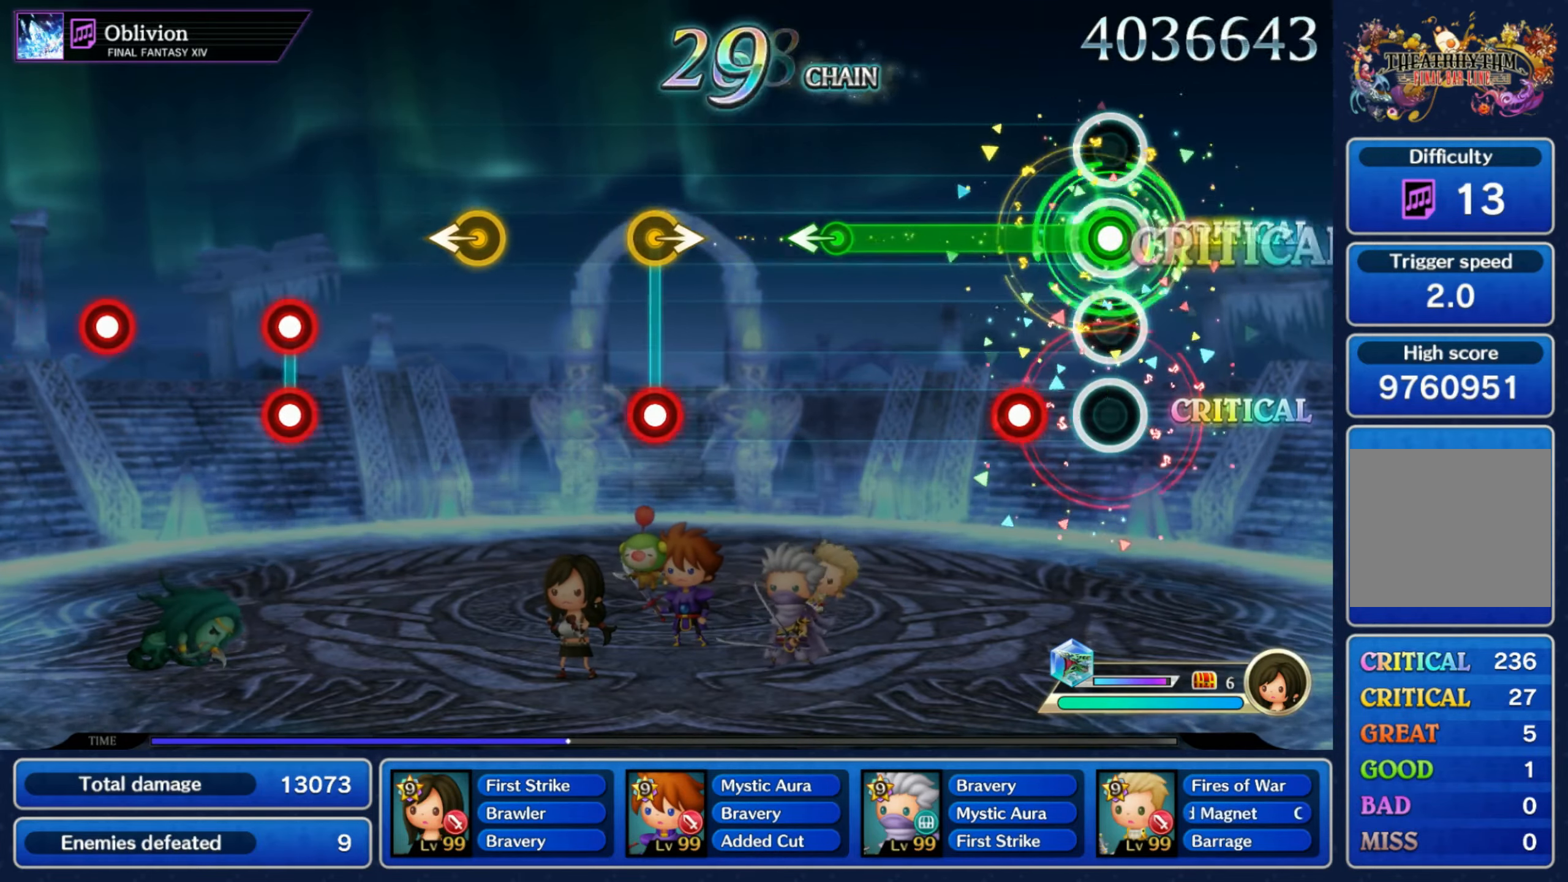
{"buttons": [], "left_stick": "center", "right_stick": "center", "events": [[117, "L1", "down"], [300, "left_stick", "left"], [367, "L1", "up"], [400, "left_stick", "center"], [417, "R1", "up"]]}
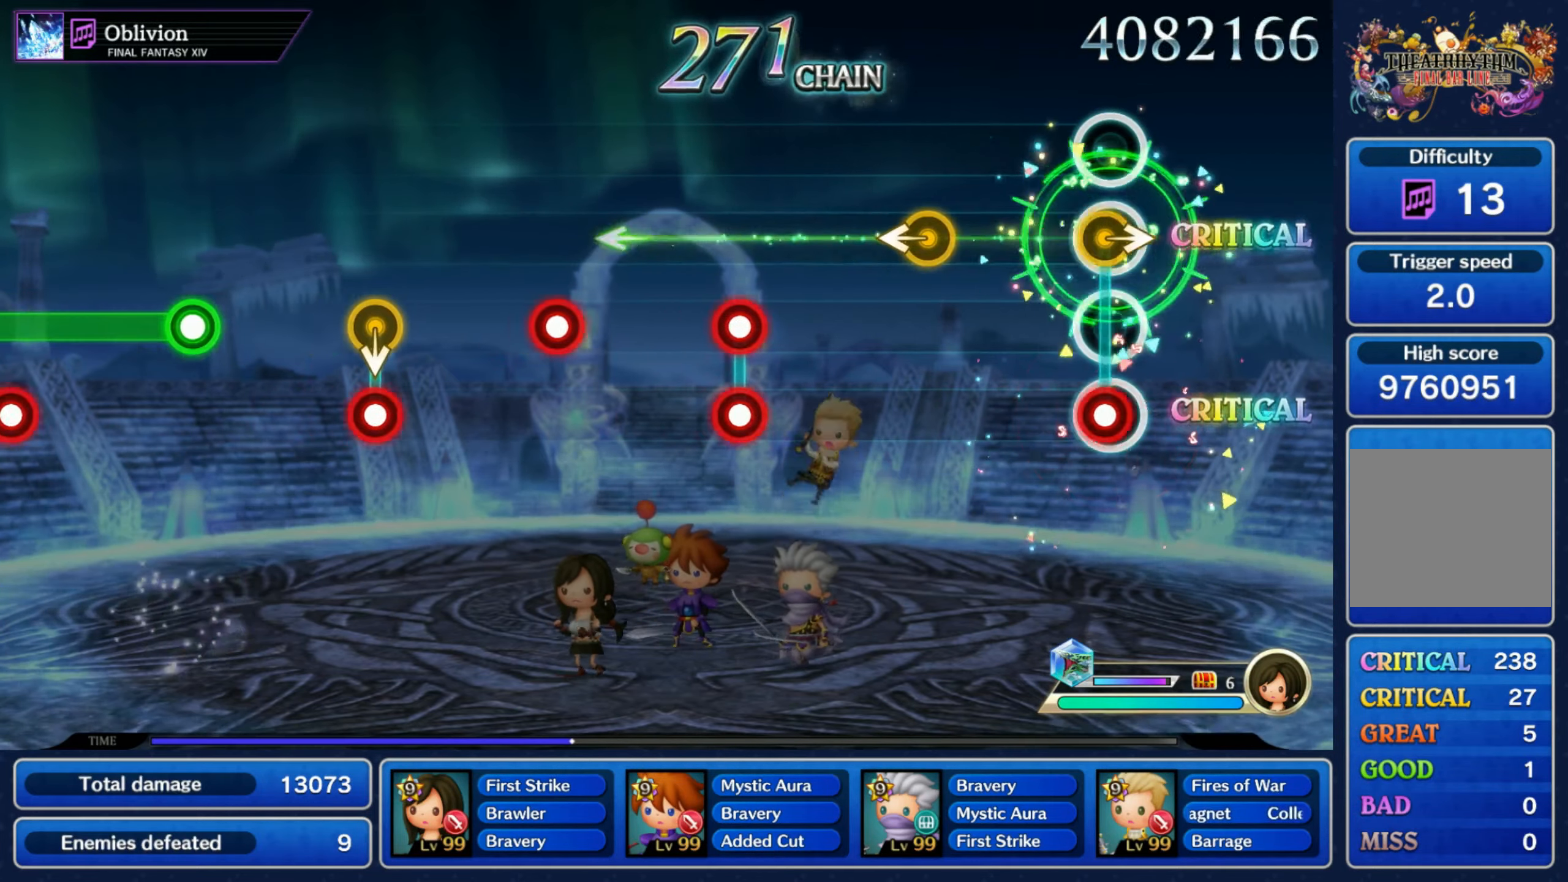
{"buttons": ["L1", "R1"], "left_stick": "center", "right_stick": "center", "events": [[33, "left_stick", "right"], [67, "R1", "down"], [133, "left_stick", "center"], [150, "R1", "up"], [233, "left_stick", "left"], [317, "left_stick", "center"], [450, "L1", "down"], [450, "R1", "down"]]}
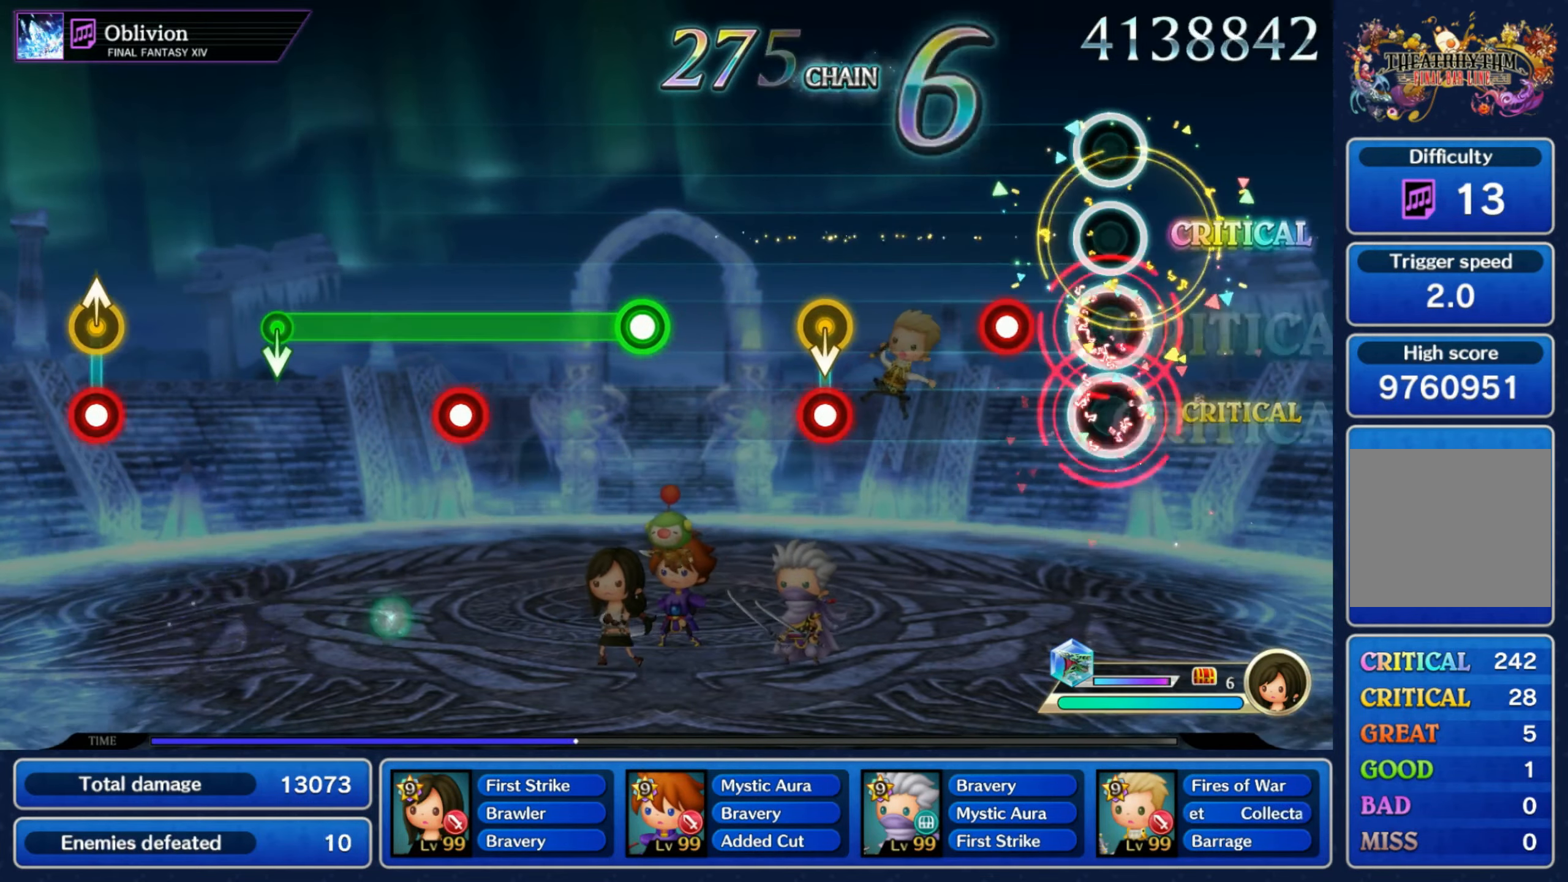
{"buttons": [], "left_stick": "center", "right_stick": "center", "events": [[17, "L1", "up"], [33, "R1", "up"], [150, "R1", "down"], [233, "R1", "up"], [333, "left_stick", "down"], [350, "R1", "down"], [433, "R1", "up"], [433, "left_stick", "center"]]}
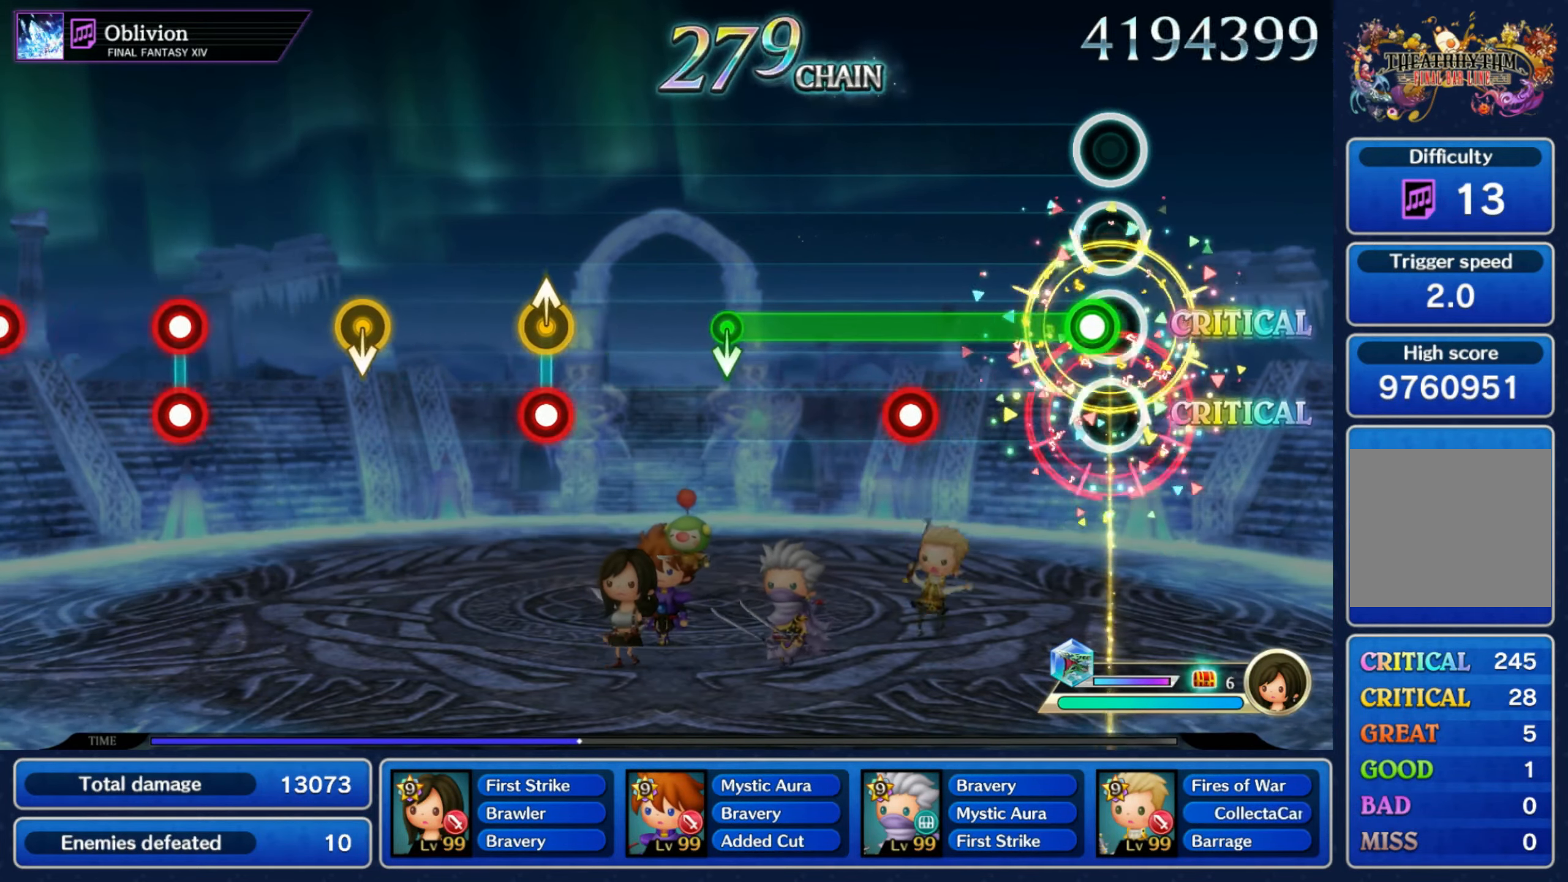
{"buttons": [], "left_stick": "down", "right_stick": "center", "events": [[50, "R1", "down"], [233, "L1", "down"], [433, "left_stick", "down"], [500, "L1", "up"], [500, "R1", "up"]]}
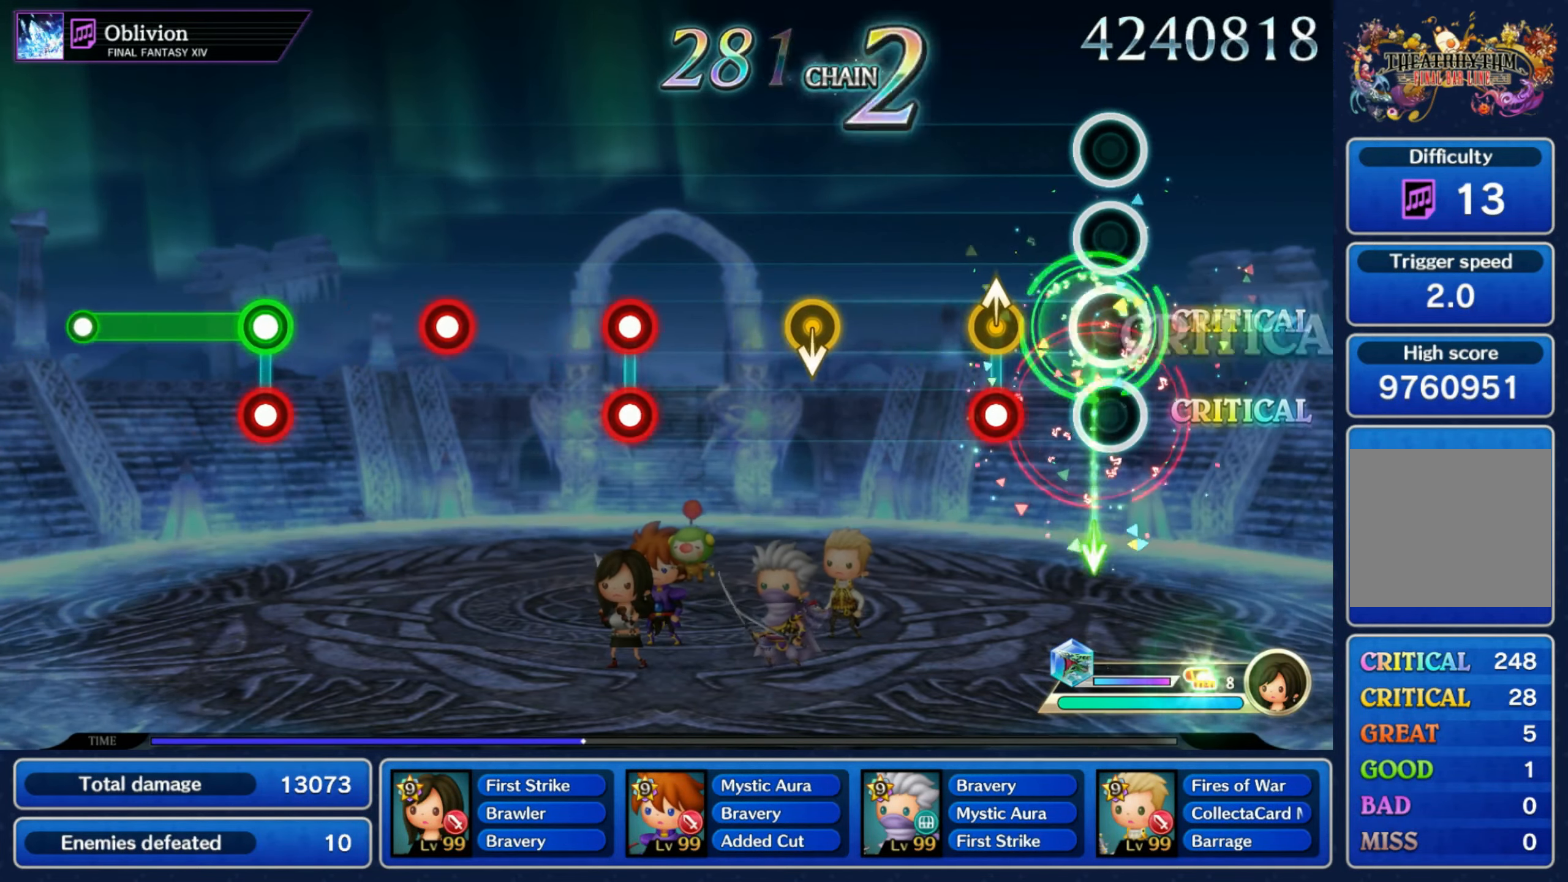
{"buttons": [], "left_stick": "center", "right_stick": "center", "events": [[17, "left_stick", "center"], [150, "R1", "down"], [250, "R1", "up"], [350, "left_stick", "down"], [433, "left_stick", "center"]]}
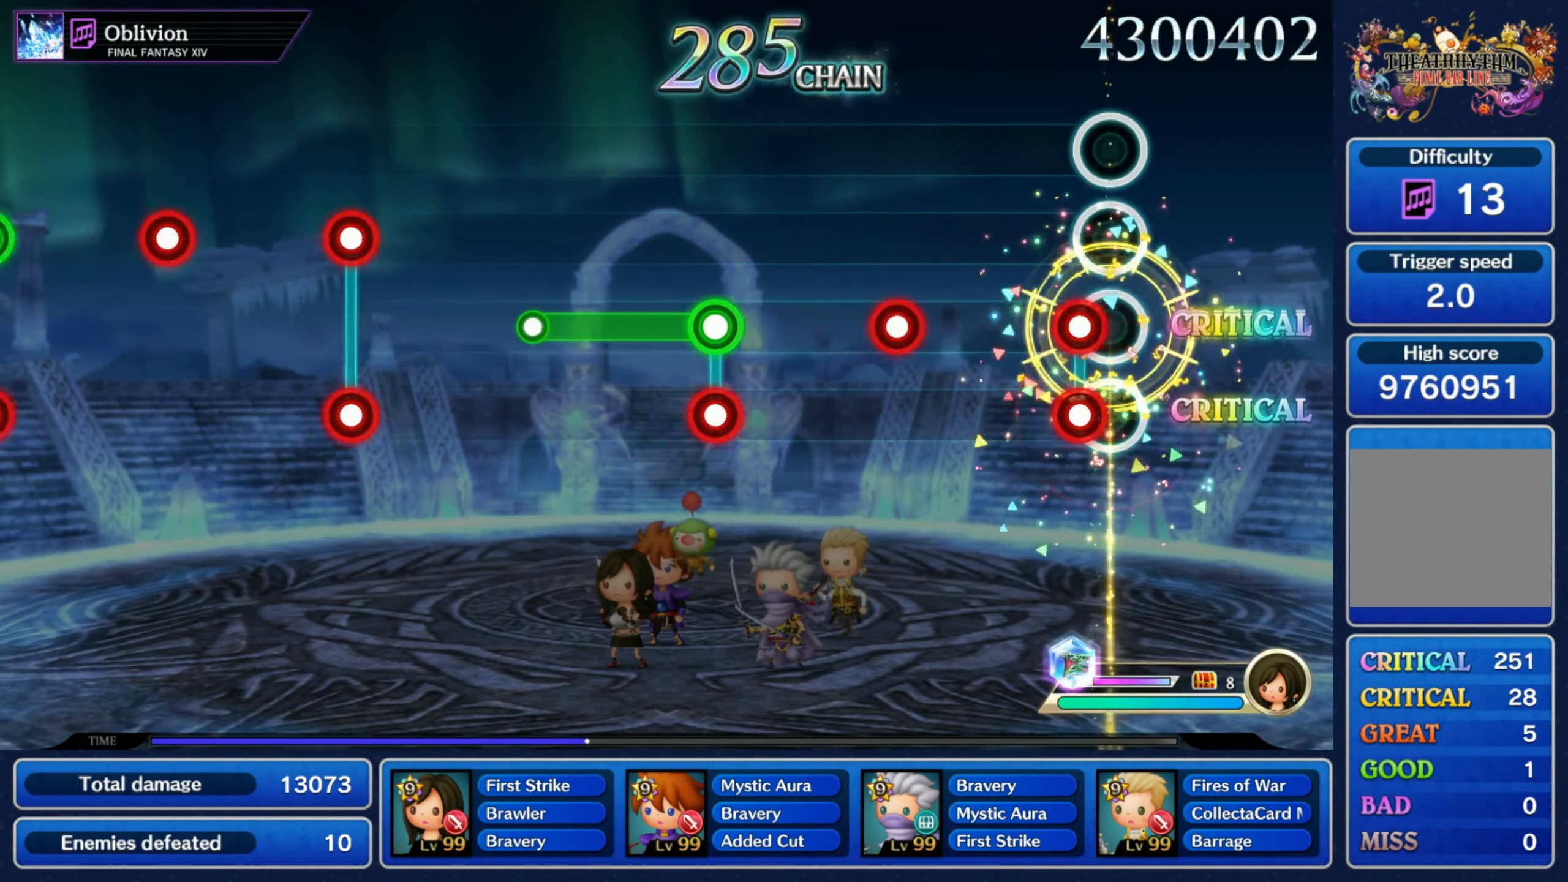
{"buttons": ["L1", "R1"], "left_stick": "center", "right_stick": "center", "events": [[50, "R1", "down"], [67, "L1", "down"], [133, "L1", "up"], [133, "R1", "up"], [267, "R1", "down"], [333, "R1", "up"], [467, "R1", "down"], [483, "L1", "down"]]}
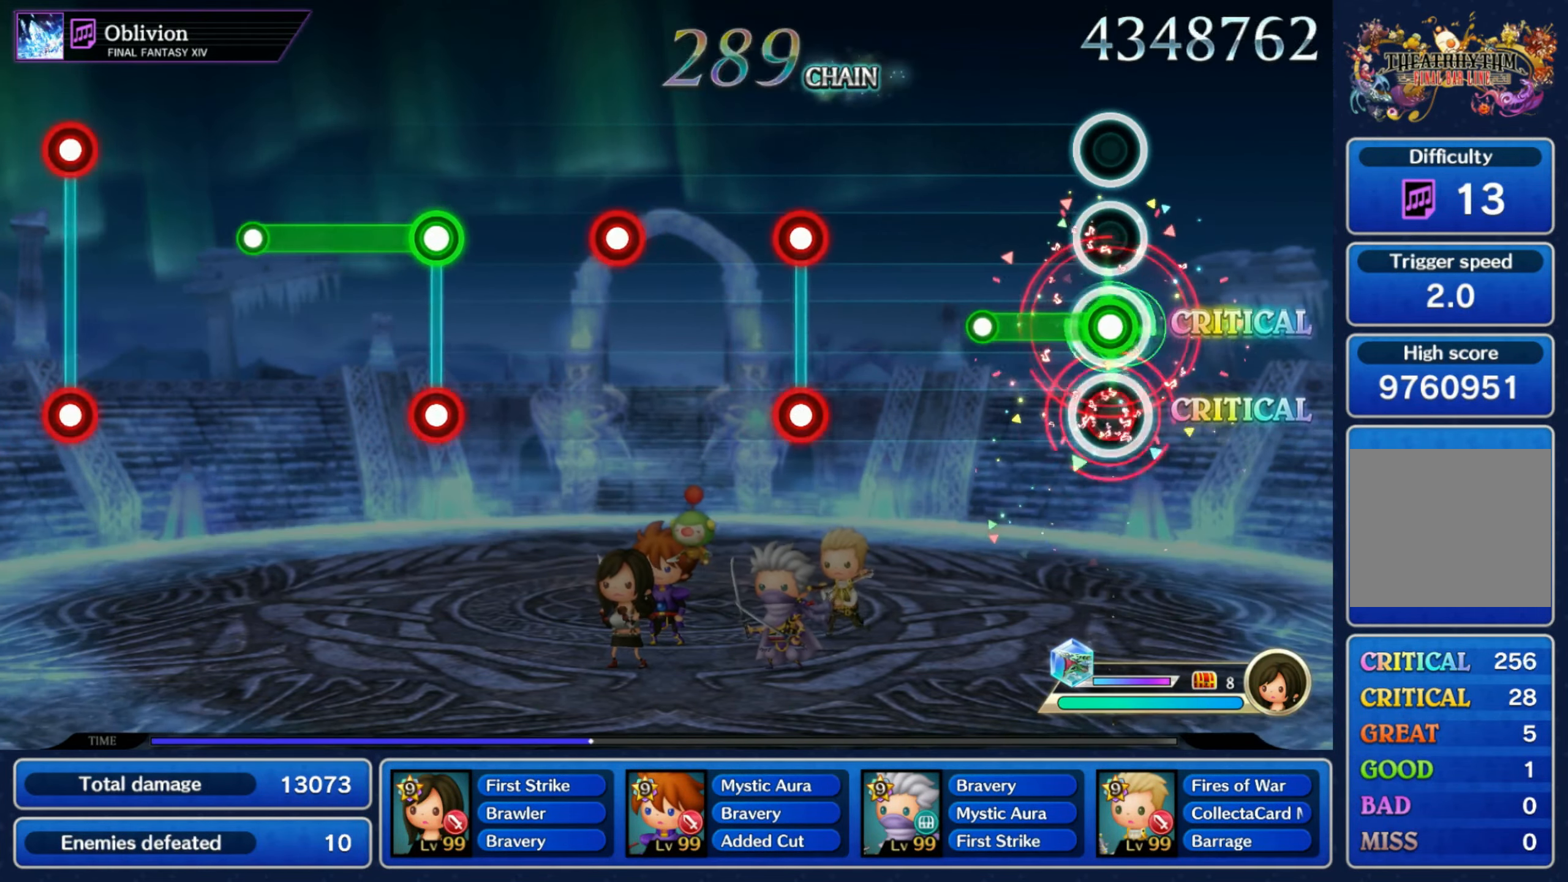
{"buttons": [], "left_stick": "center", "right_stick": "center", "events": [[183, "L1", "up"], [200, "R1", "up"], [367, "L1", "down"], [383, "R1", "down"], [483, "L1", "up"], [483, "R1", "up"]]}
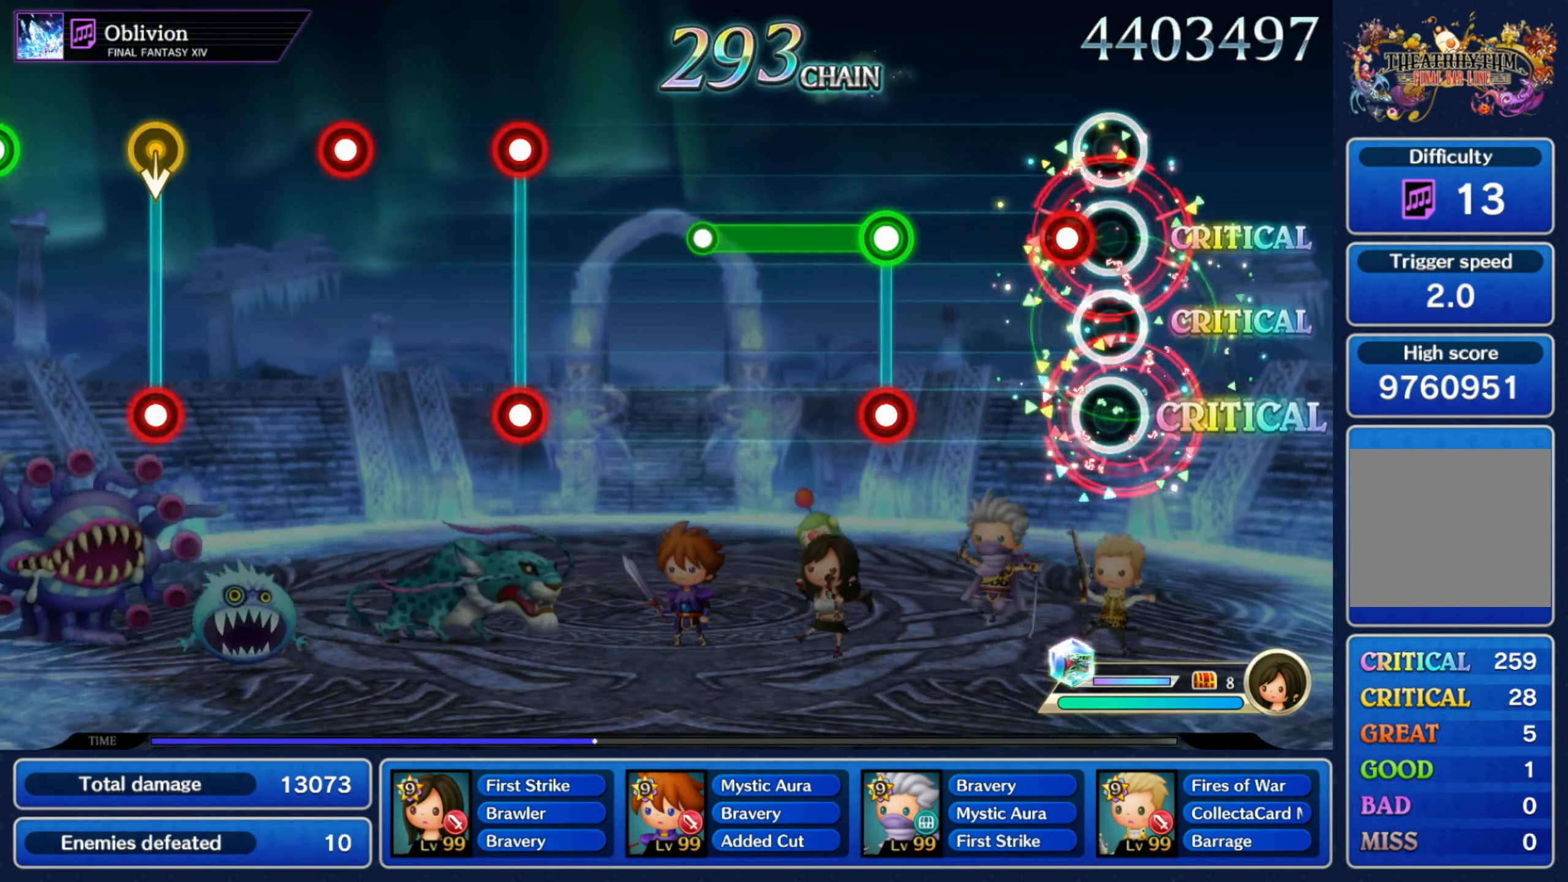
{"buttons": [], "left_stick": "center", "right_stick": "center", "events": [[83, "R1", "down"], [167, "R1", "up"], [283, "L1", "down"], [283, "R1", "down"], [484, "L1", "up"], [500, "R1", "up"]]}
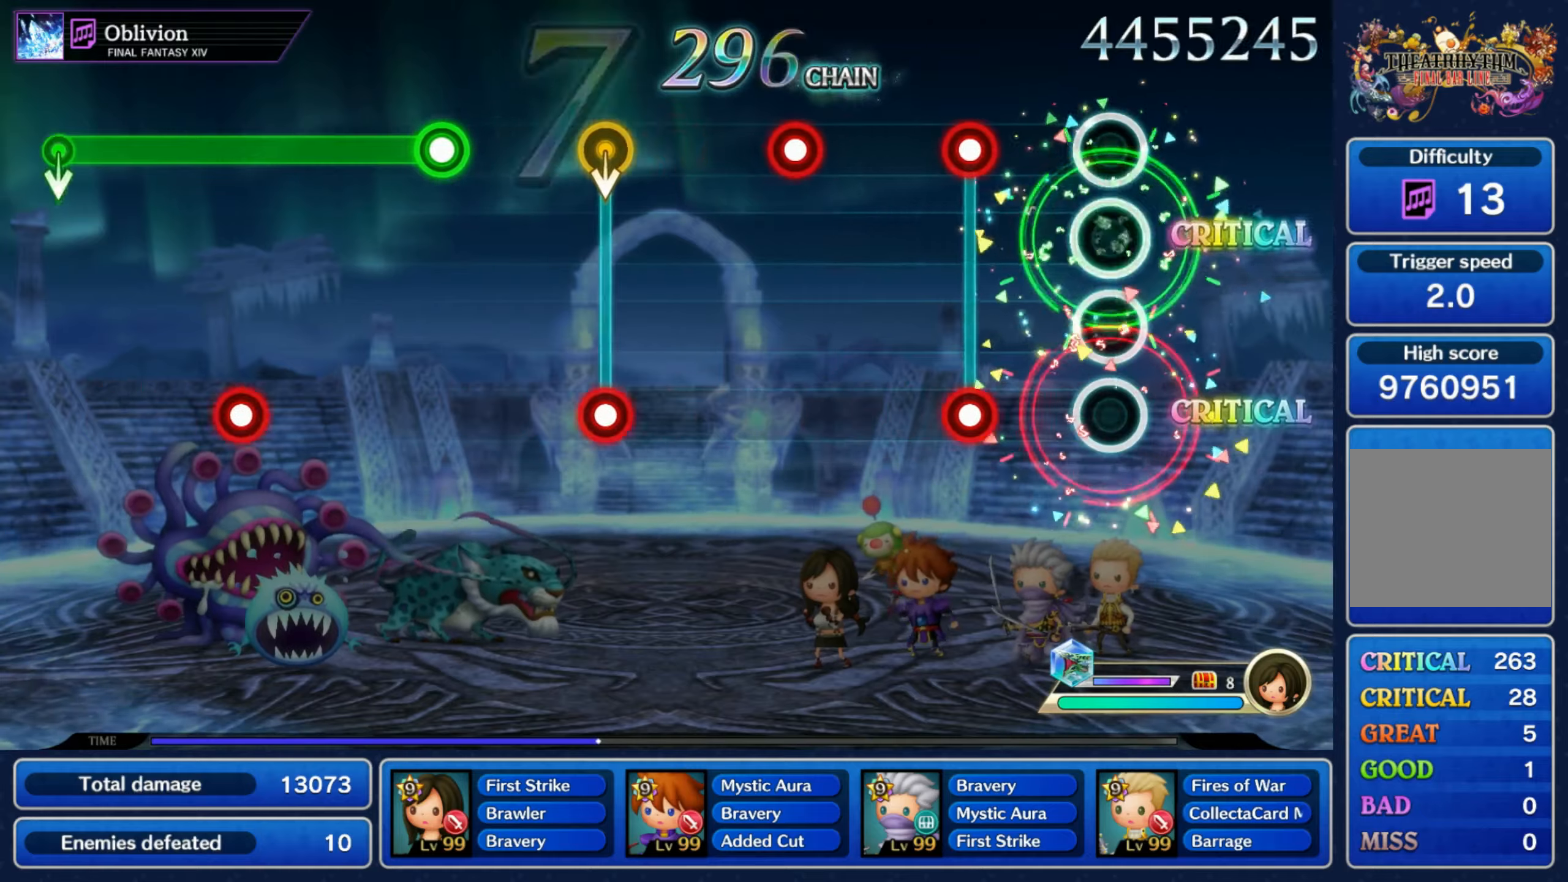
{"buttons": [], "left_stick": "center", "right_stick": "center", "events": [[200, "L1", "down"], [200, "R1", "down"], [284, "L1", "up"], [284, "R1", "up"], [400, "R1", "down"], [484, "R1", "up"]]}
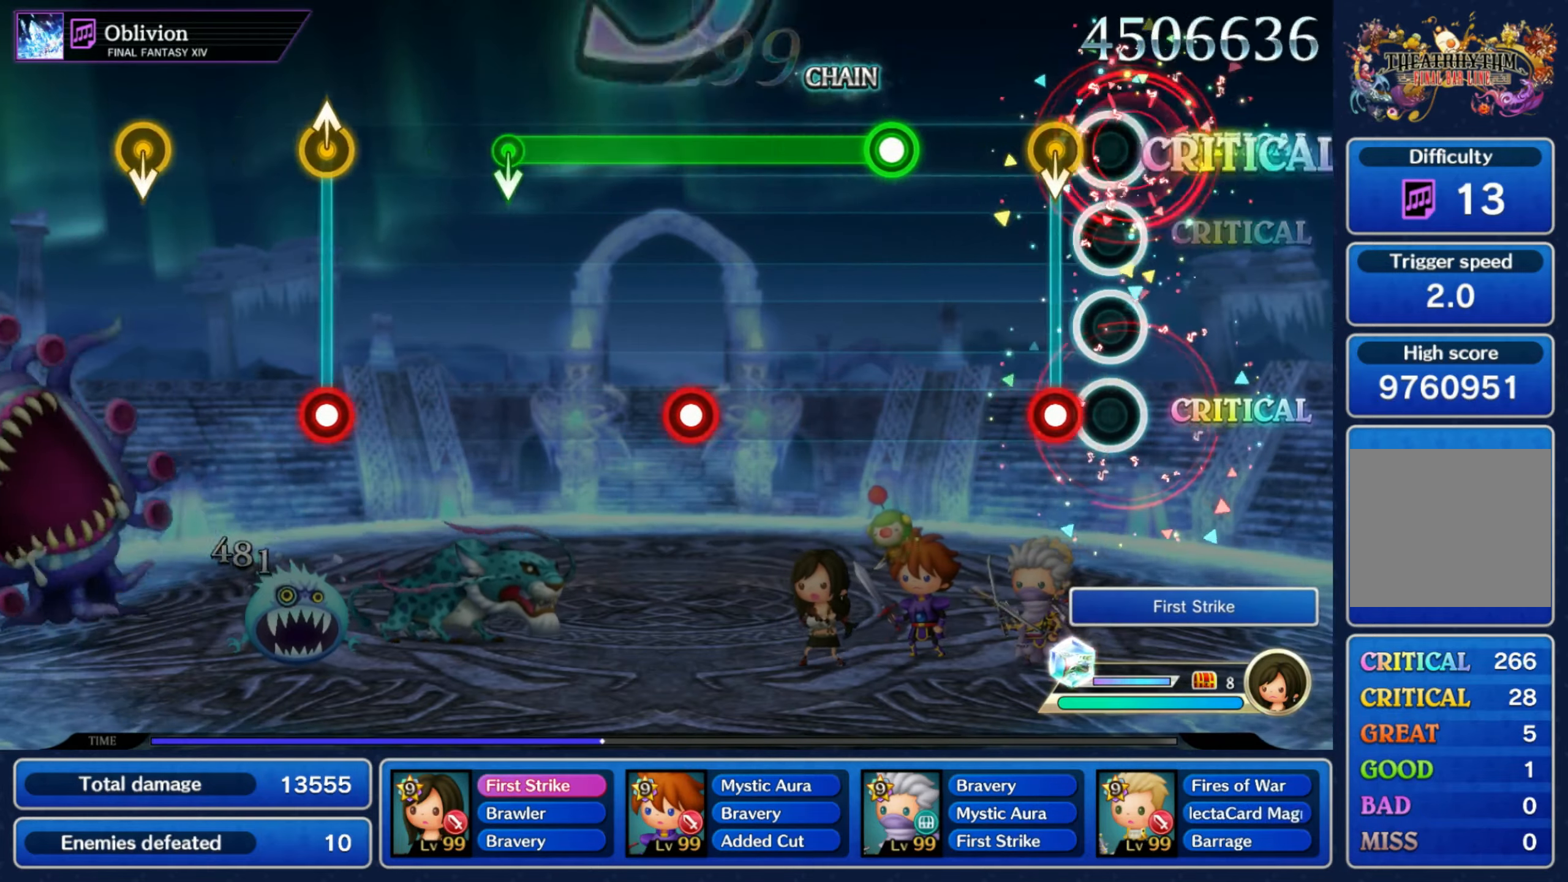
{"buttons": ["L1", "R1"], "left_stick": "center", "right_stick": "center", "events": [[67, "left_stick", "down"], [100, "R1", "down"], [184, "R1", "up"], [184, "left_stick", "center"], [317, "R1", "down"], [467, "L1", "down"]]}
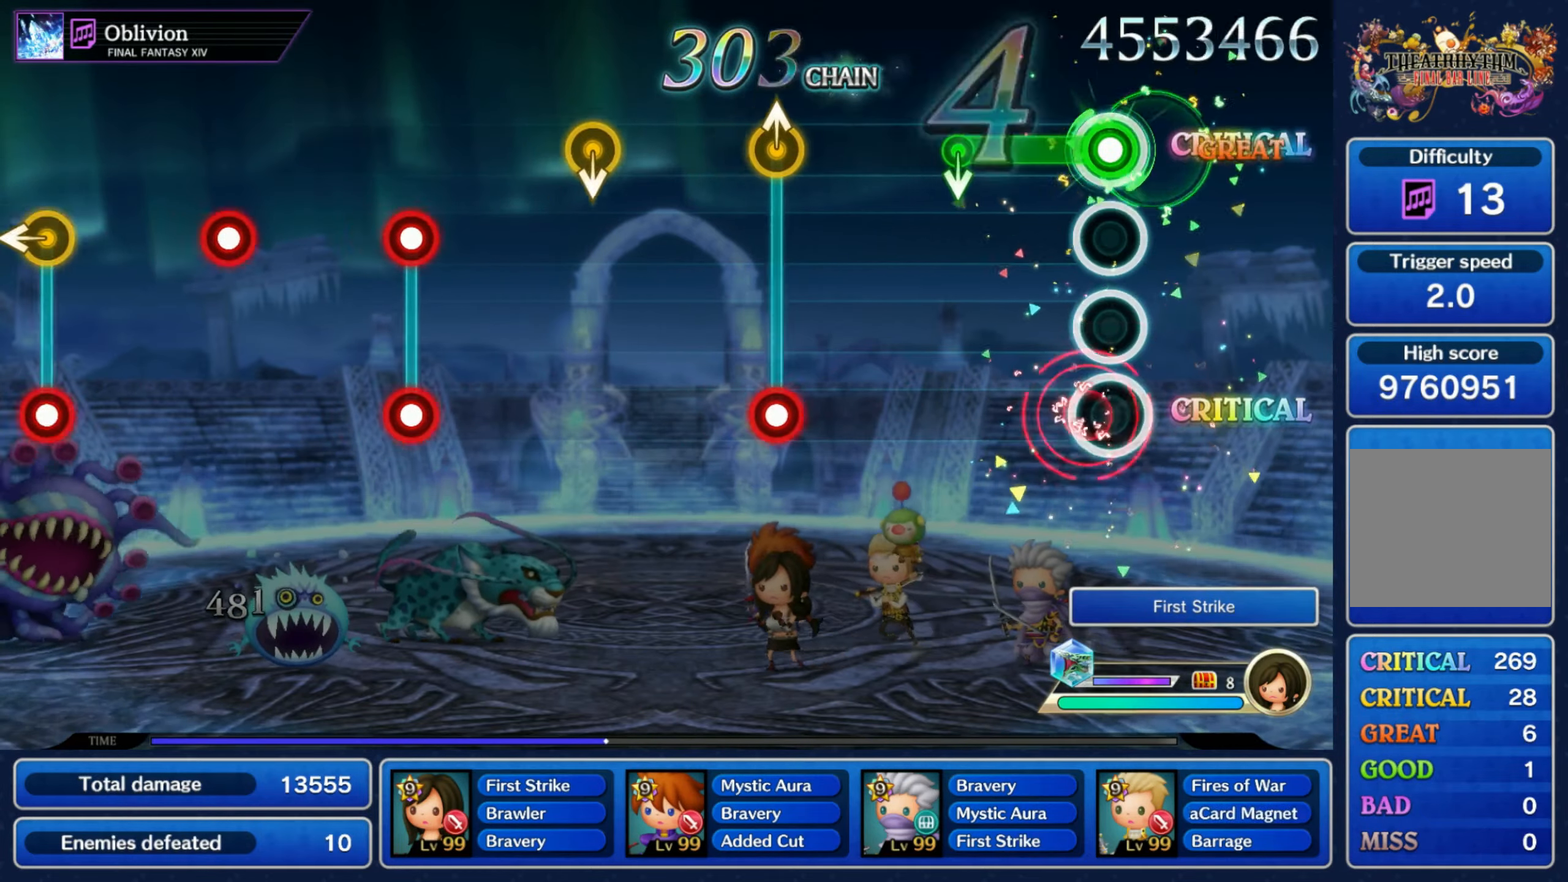
{"buttons": [], "left_stick": "center", "right_stick": "center", "events": [[167, "left_stick", "down"], [217, "R1", "up"], [234, "L1", "up"], [284, "left_stick", "center"], [367, "left_stick", "up-right"], [400, "R1", "down"], [484, "left_stick", "center"], [500, "R1", "up"]]}
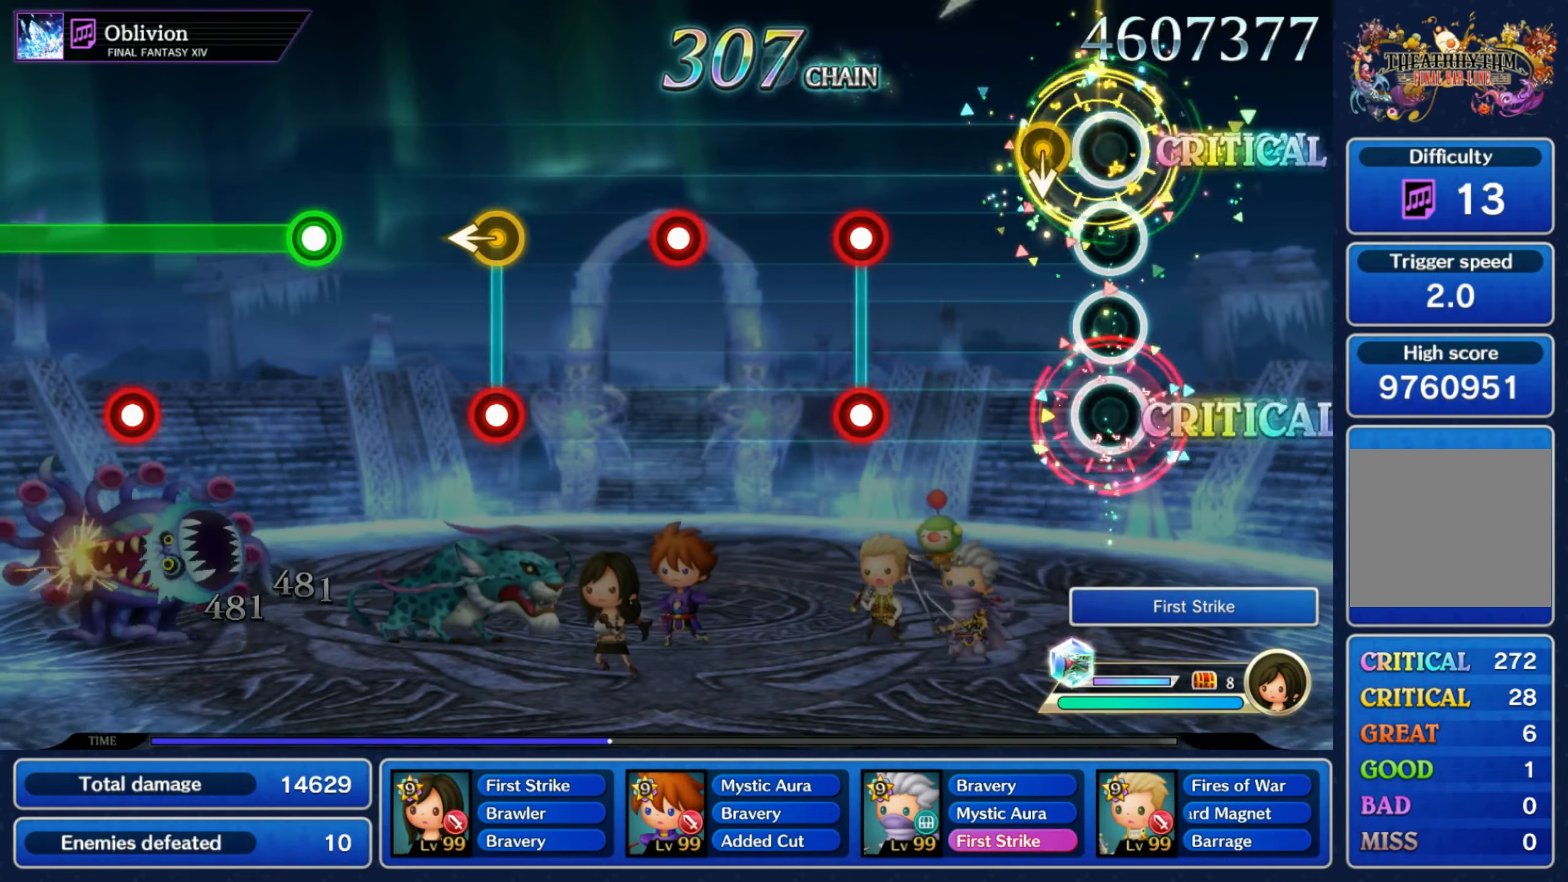
{"buttons": ["R1"], "left_stick": "center", "right_stick": "center", "events": [[67, "left_stick", "down"], [150, "left_stick", "center"], [284, "L1", "down"], [300, "R1", "down"], [367, "L1", "up"], [384, "R1", "up"], [500, "R1", "down"]]}
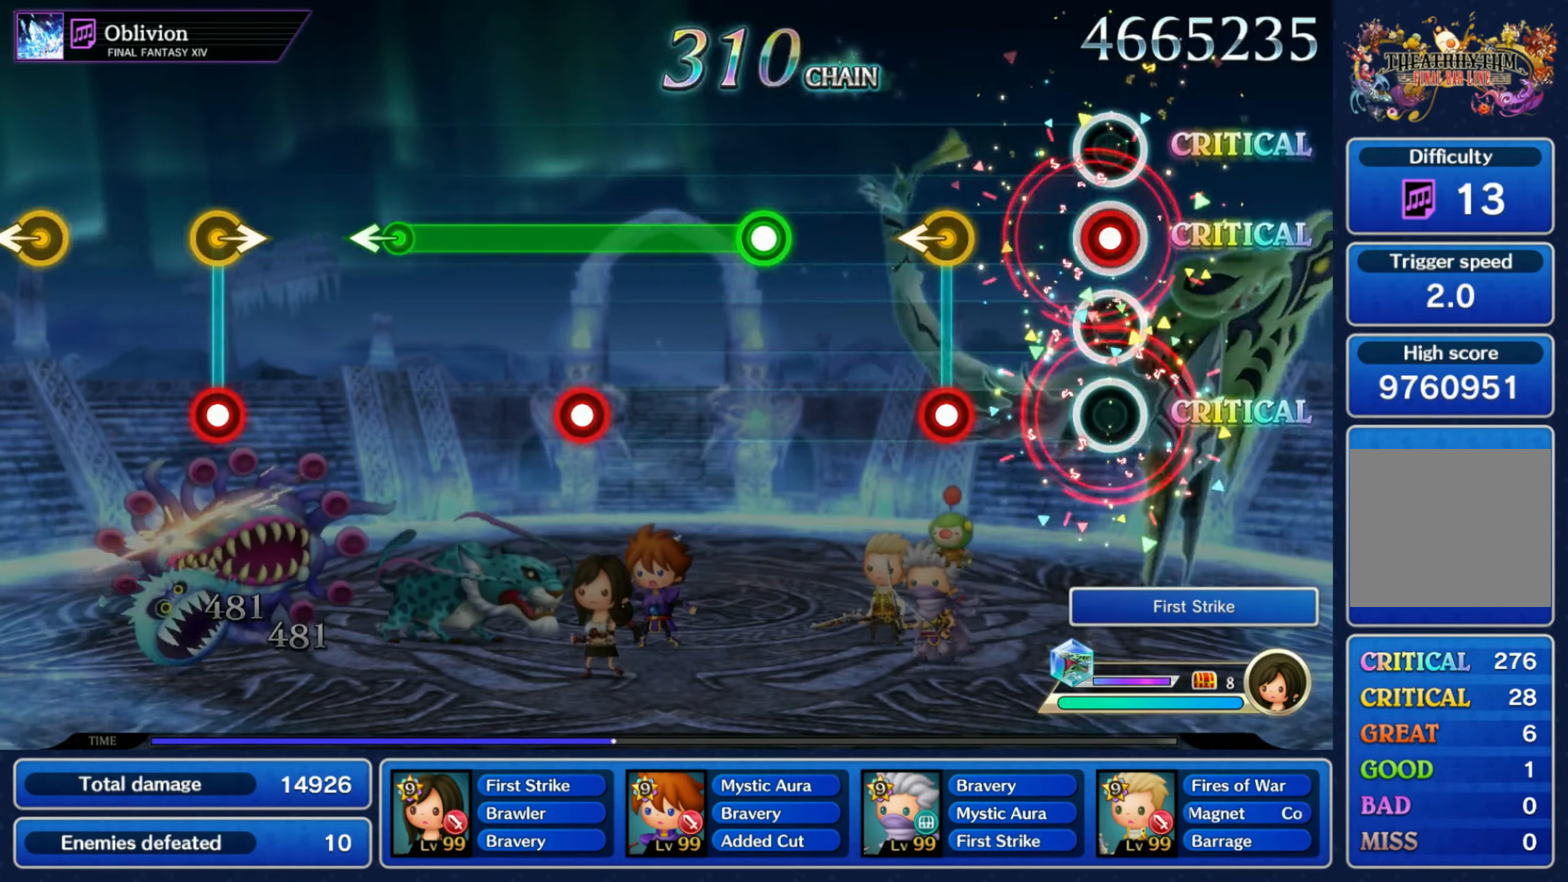
{"buttons": ["R1"], "left_stick": "center", "right_stick": "center", "events": [[67, "R1", "up"], [184, "left_stick", "left"], [200, "R1", "down"], [284, "R1", "up"], [317, "left_stick", "center"], [417, "R1", "down"]]}